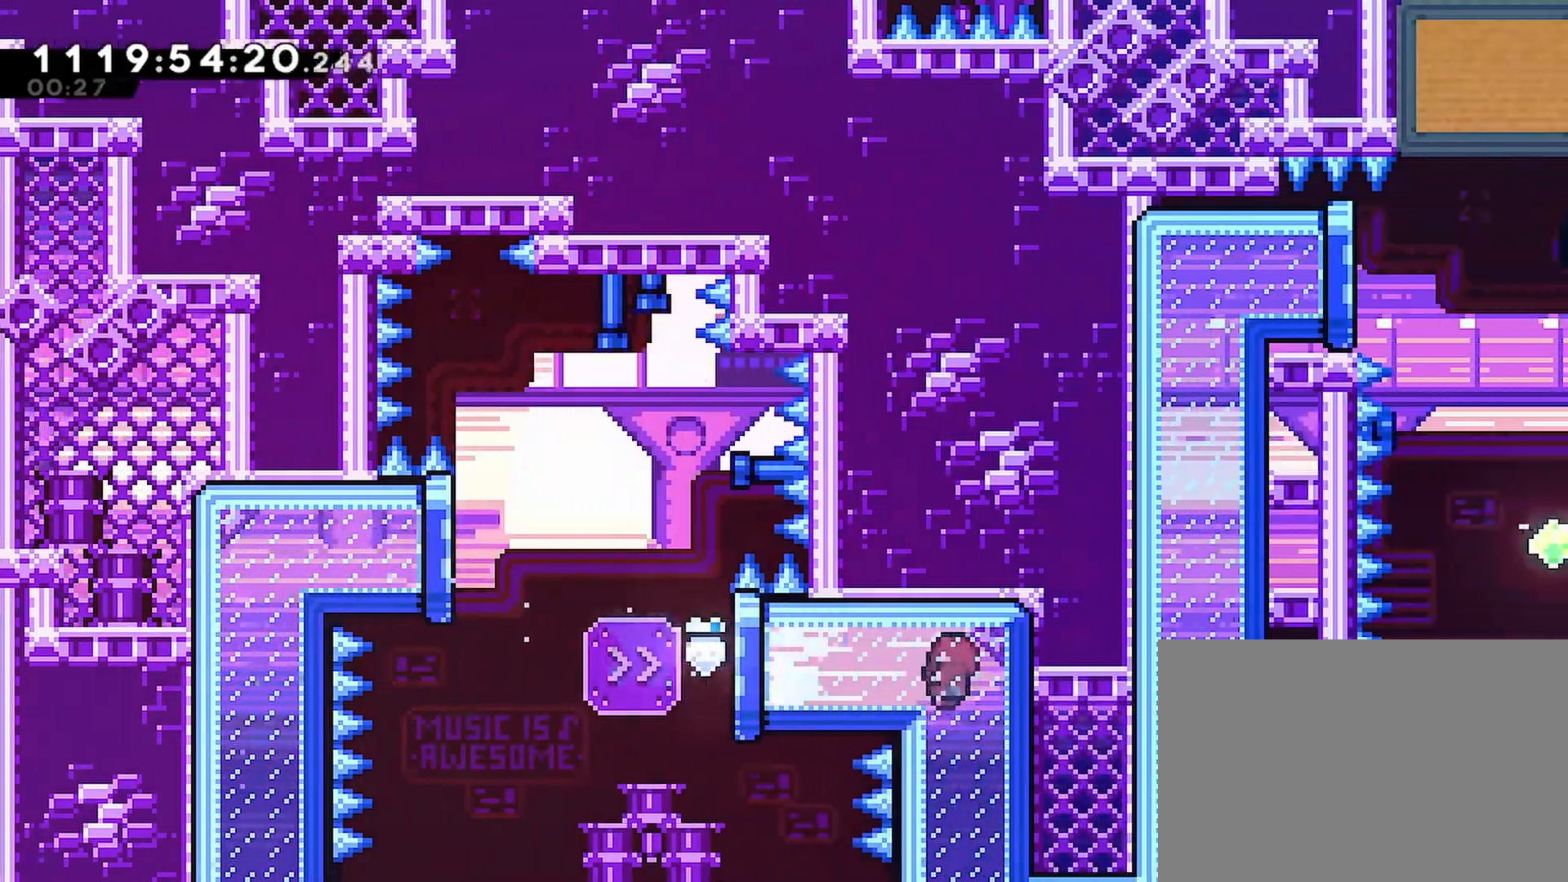
Gameplay with a controller (PlayStation layout); each line is a JSON object with the inputs held at the frame after it (dt_ms = milliseconds from this image to that frame). "events" lists button and stick changes between this image and that frame as [ms after this image, input, new state], when the widget could be followed in between.
{"dt_ms": 500, "buttons": ["DPAD_RIGHT"], "left_stick": "center", "right_stick": "center", "events": [[17, "DPAD_DOWN", "down"], [33, "DPAD_RIGHT", "up"], [283, "DPAD_DOWN", "up"], [283, "DPAD_RIGHT", "down"]]}
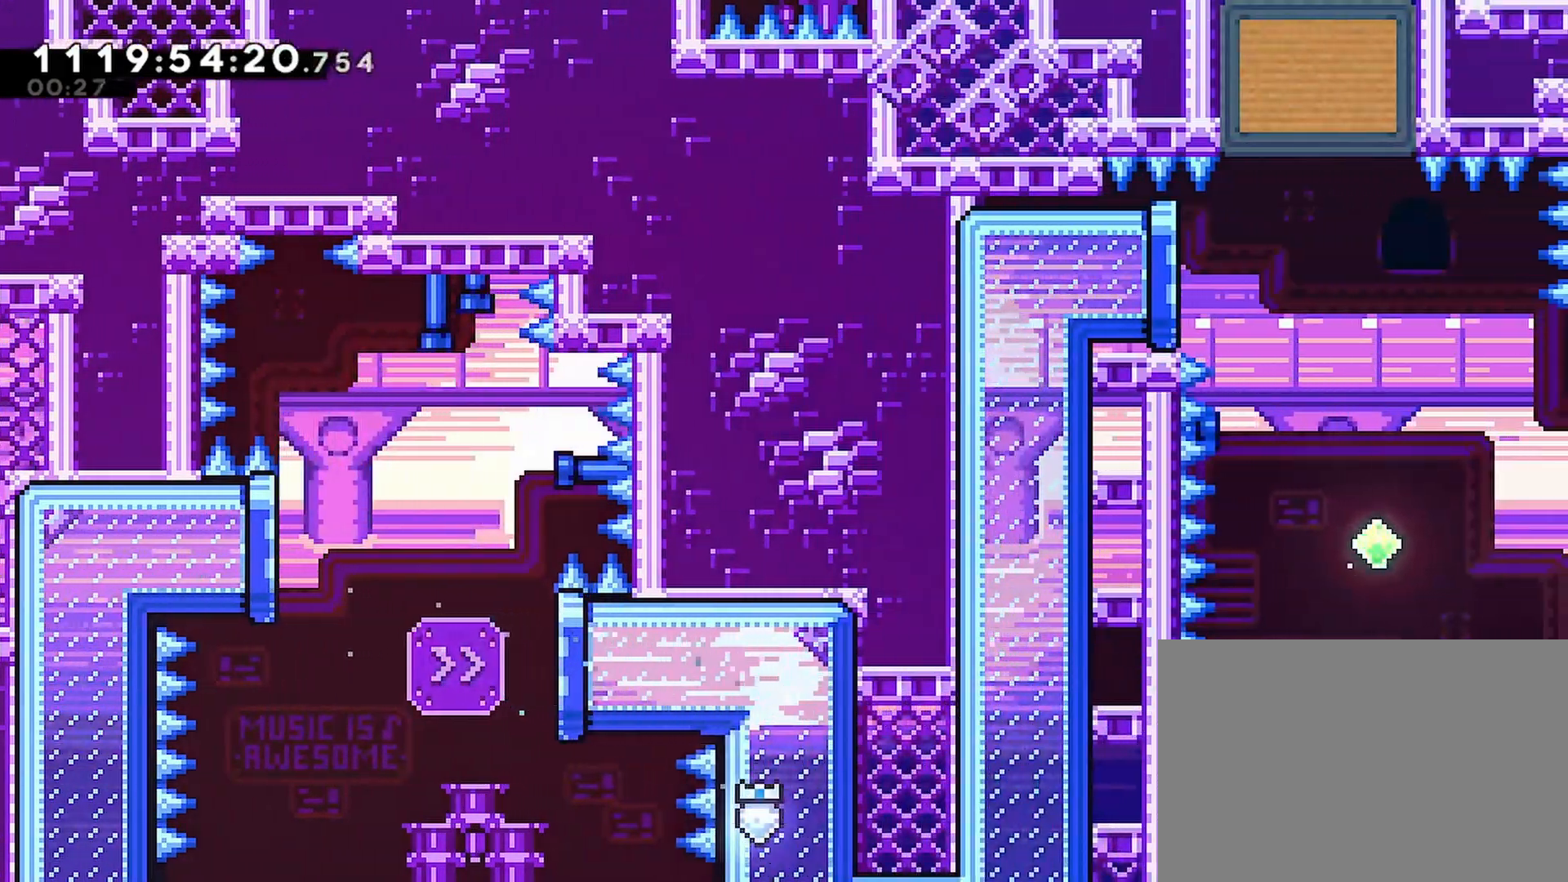
{"dt_ms": 500, "buttons": ["DPAD_UP"], "left_stick": "center", "right_stick": "center", "events": [[67, "DPAD_UP", "down"], [83, "DPAD_RIGHT", "up"]]}
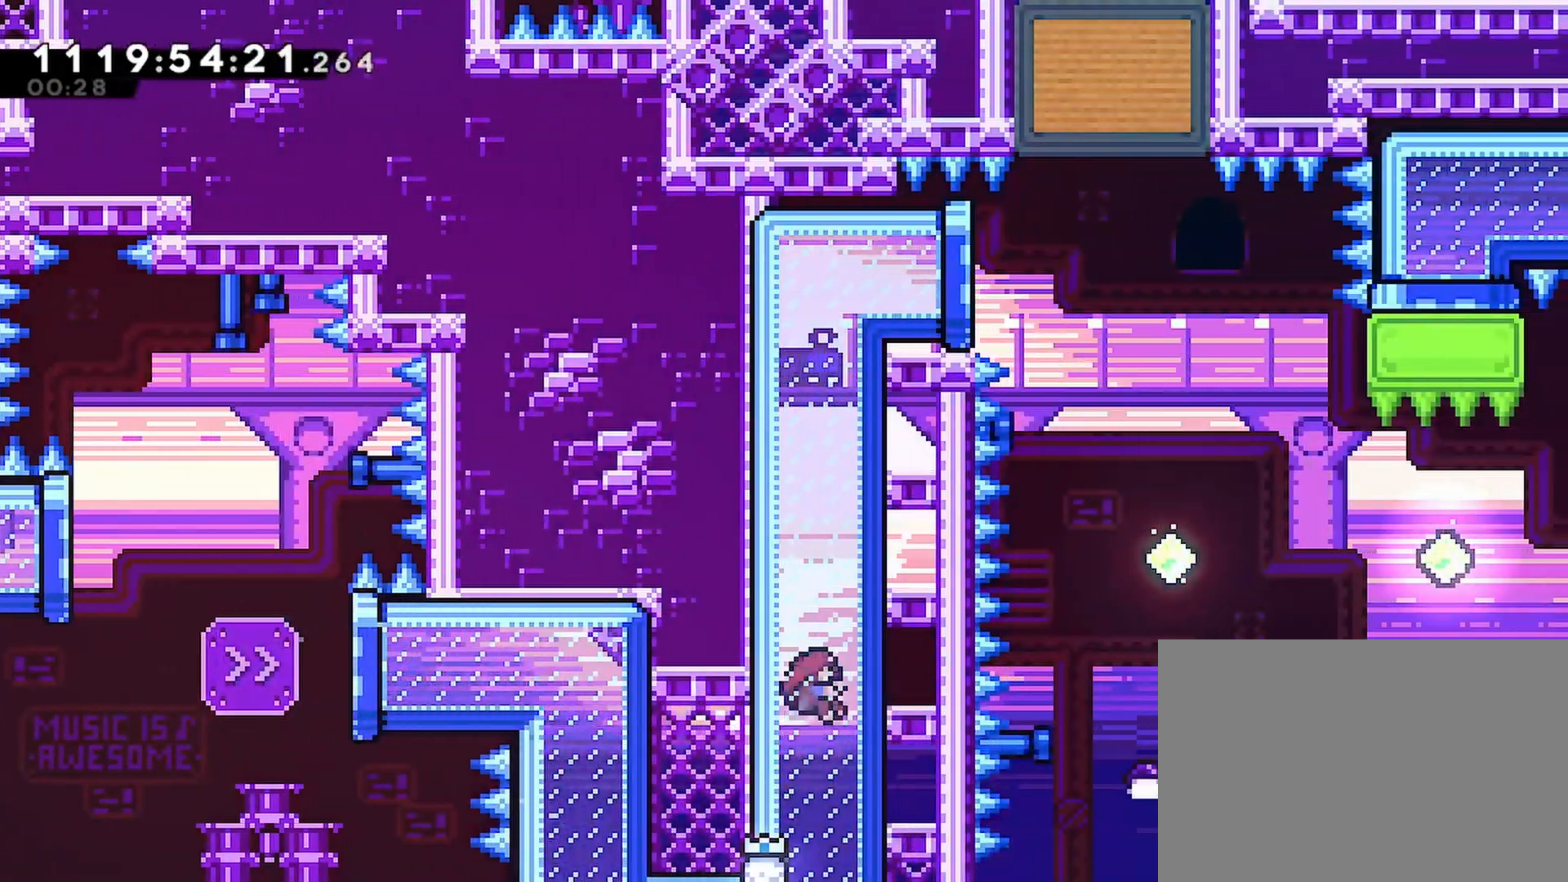
{"dt_ms": 500, "buttons": ["DPAD_RIGHT"], "left_stick": "center", "right_stick": "center", "events": [[167, "DPAD_RIGHT", "down"], [183, "DPAD_UP", "up"]]}
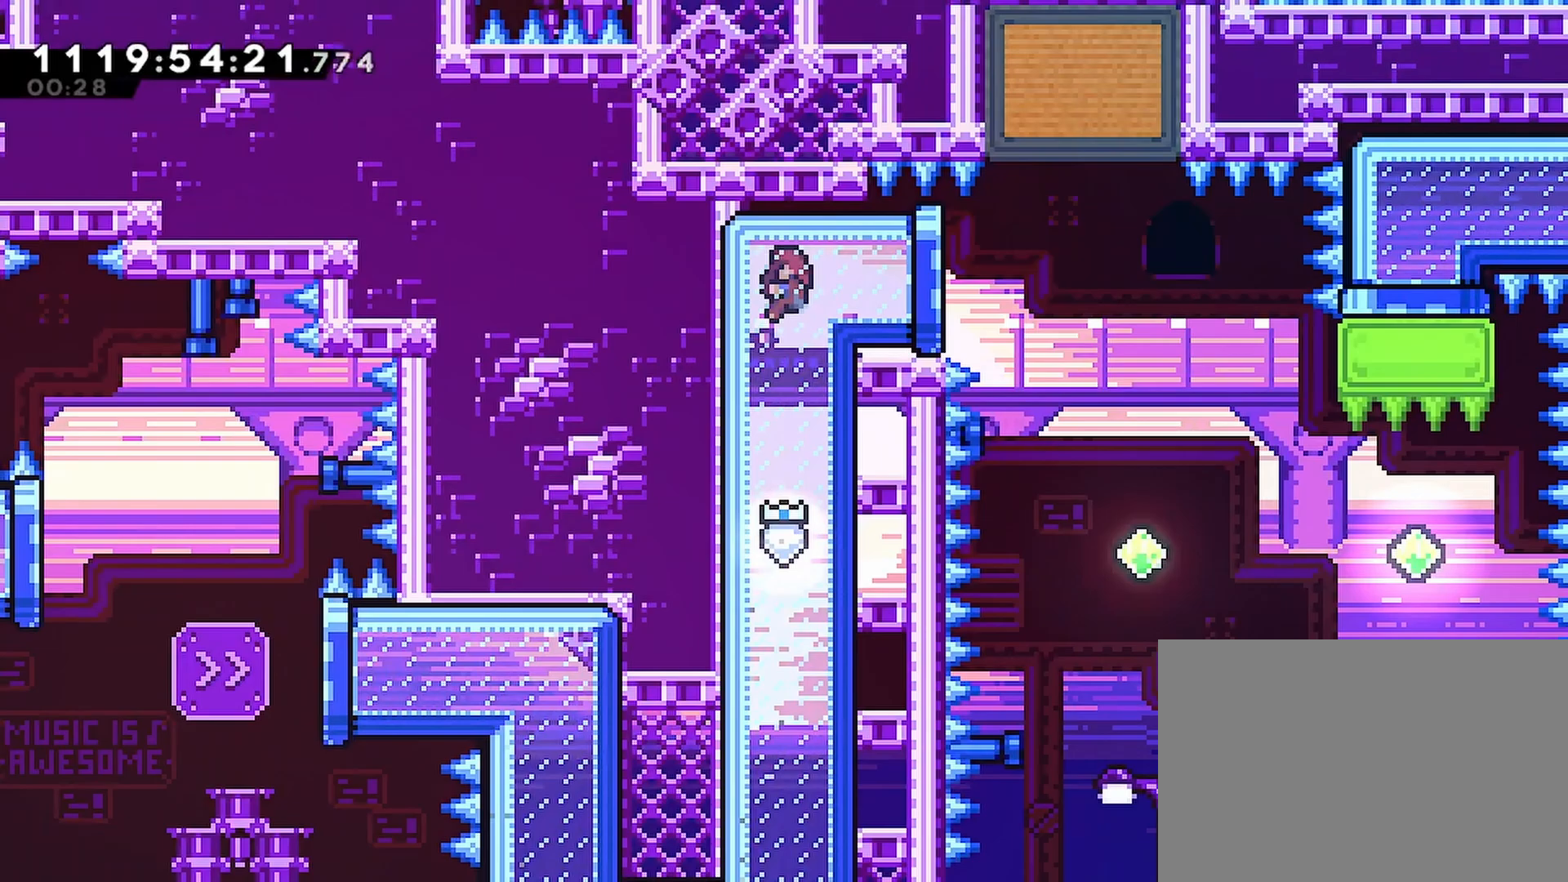
{"dt_ms": 500, "buttons": ["CROSS", "SQUARE", "DPAD_UP"], "left_stick": "center", "right_stick": "center", "events": [[200, "CROSS", "down"], [350, "DPAD_UP", "down"], [400, "DPAD_RIGHT", "up"], [417, "SQUARE", "down"]]}
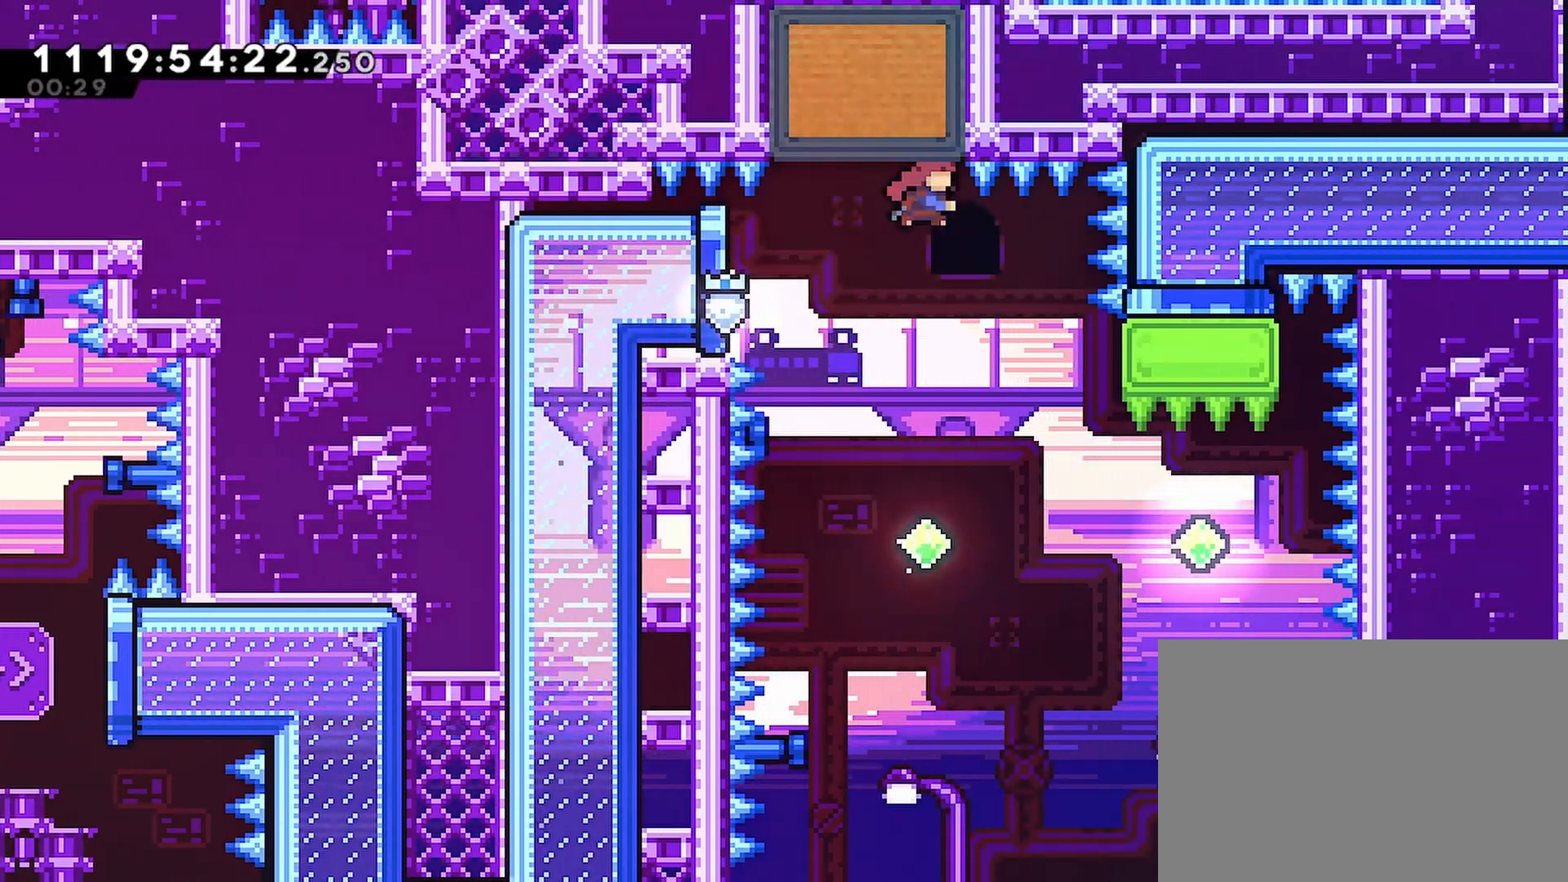
{"dt_ms": 500, "buttons": [], "left_stick": "center", "right_stick": "center", "events": [[83, "SQUARE", "up"], [117, "CROSS", "up"], [150, "DPAD_RIGHT", "down"], [183, "DPAD_UP", "up"], [217, "DPAD_RIGHT", "up"], [333, "DPAD_LEFT", "down"], [400, "DPAD_LEFT", "up"]]}
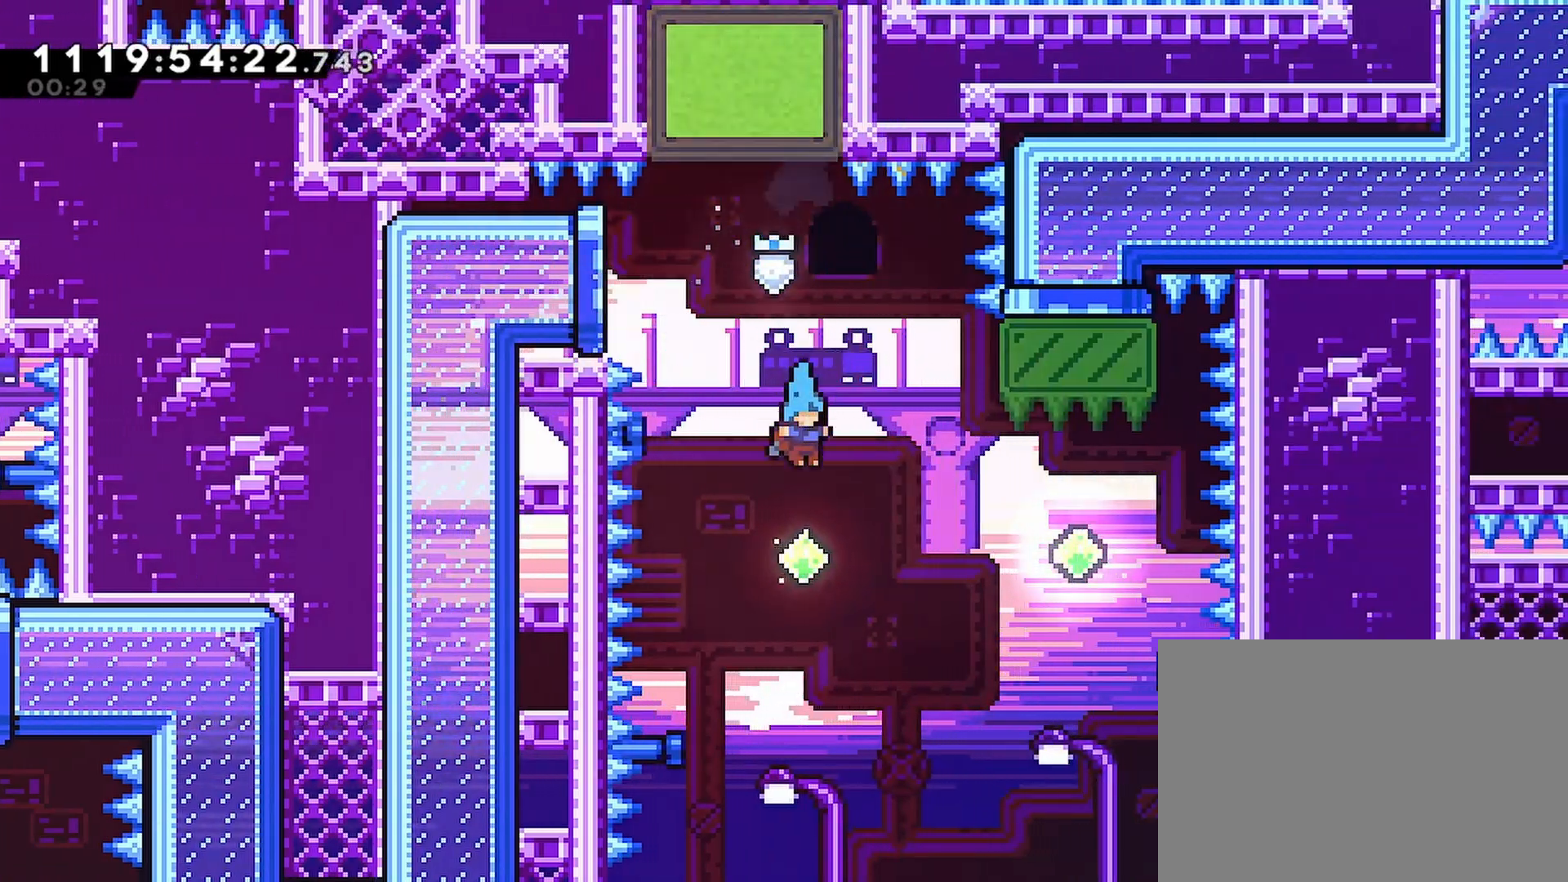
{"dt_ms": 500, "buttons": ["DPAD_UP"], "left_stick": "center", "right_stick": "center"}
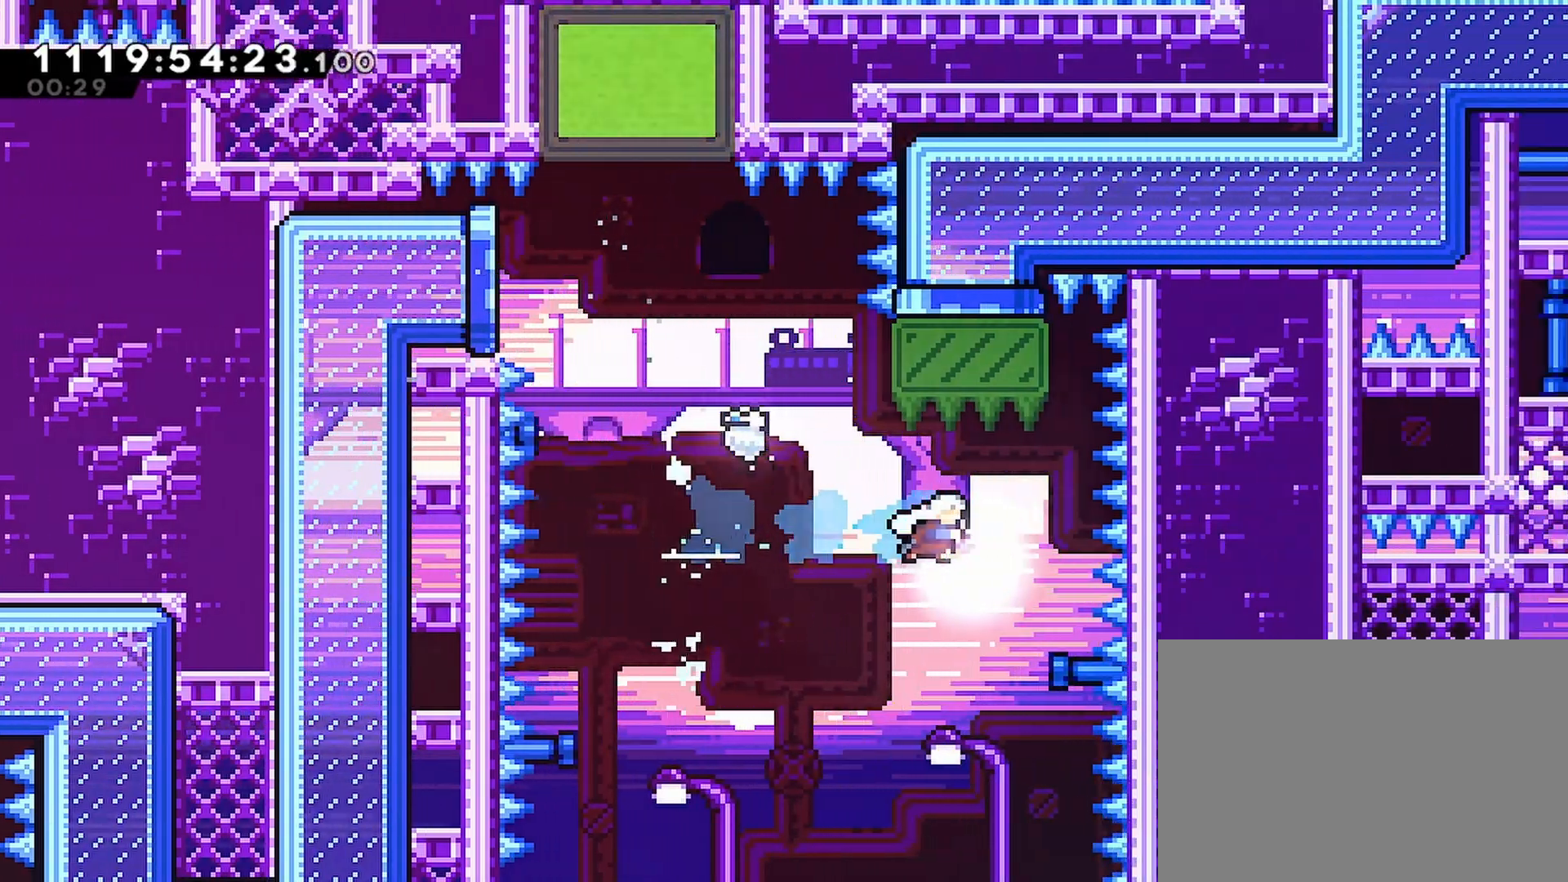
{"dt_ms": 500, "buttons": ["DPAD_RIGHT"], "left_stick": "center", "right_stick": "center", "events": [[17, "SQUARE", "down"], [200, "SQUARE", "up"], [217, "R2", "down"], [267, "R2", "up"], [317, "DPAD_UP", "up"], [333, "DPAD_RIGHT", "down"]]}
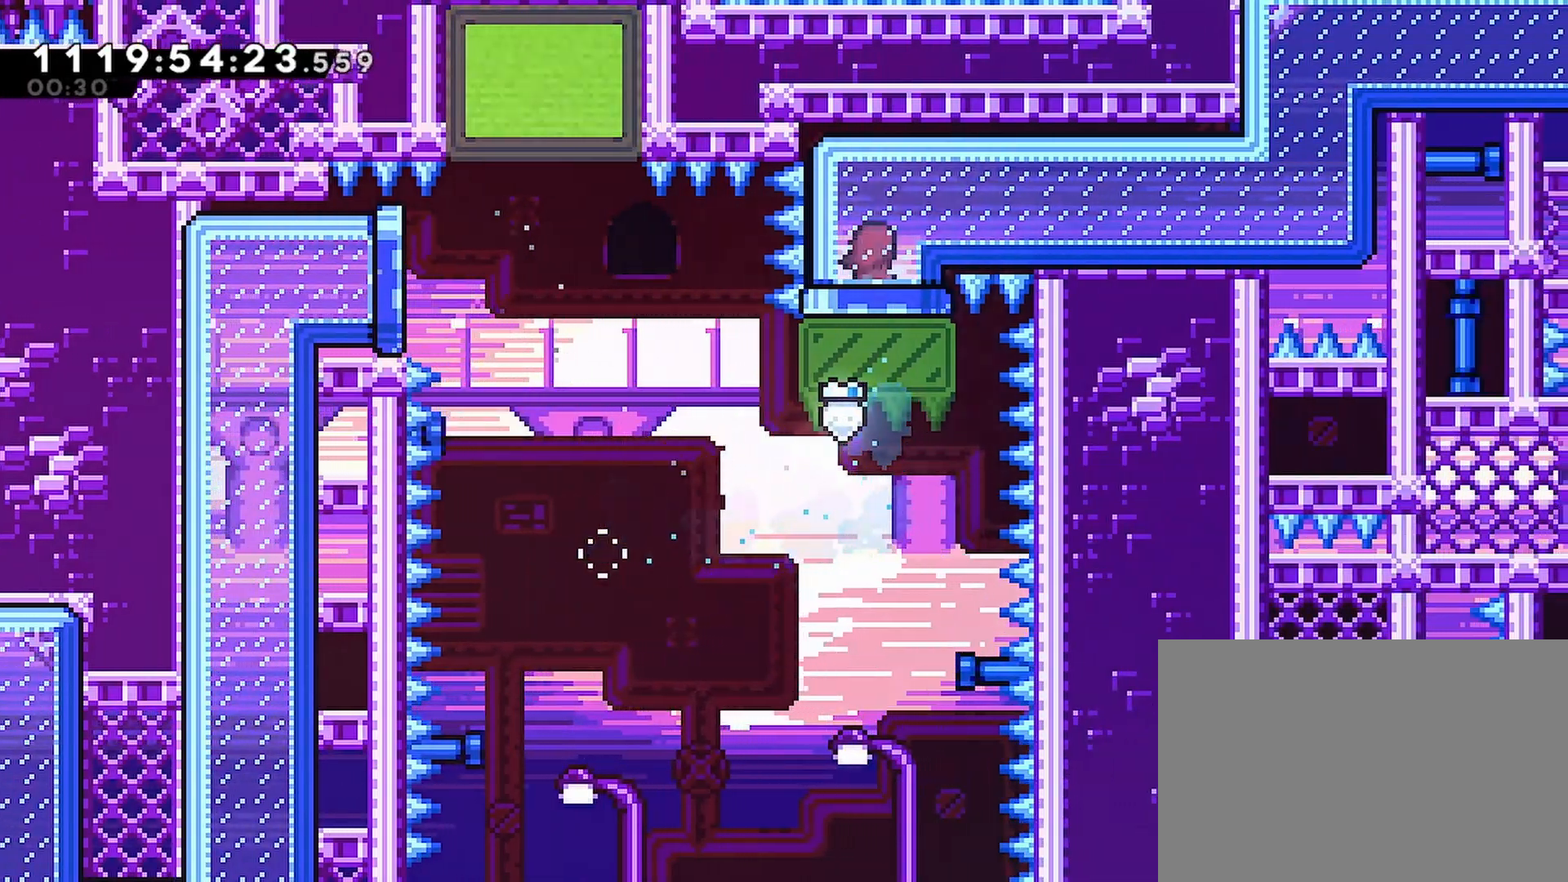
{"dt_ms": 500, "buttons": ["DPAD_RIGHT"], "left_stick": "center", "right_stick": "center", "events": []}
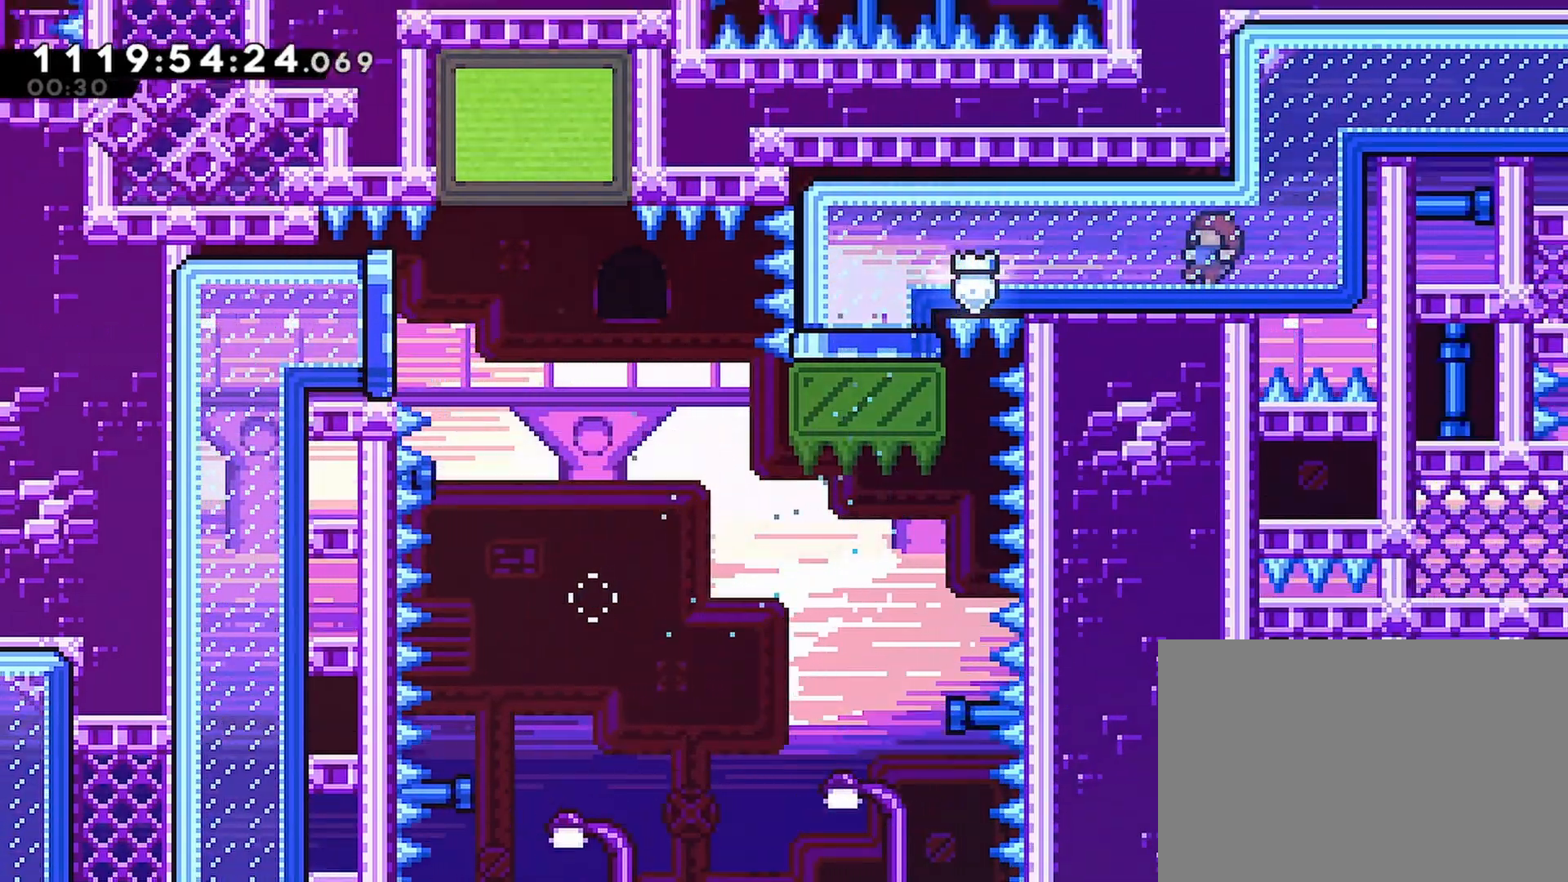
{"dt_ms": 500, "buttons": ["DPAD_RIGHT"], "left_stick": "center", "right_stick": "center", "events": []}
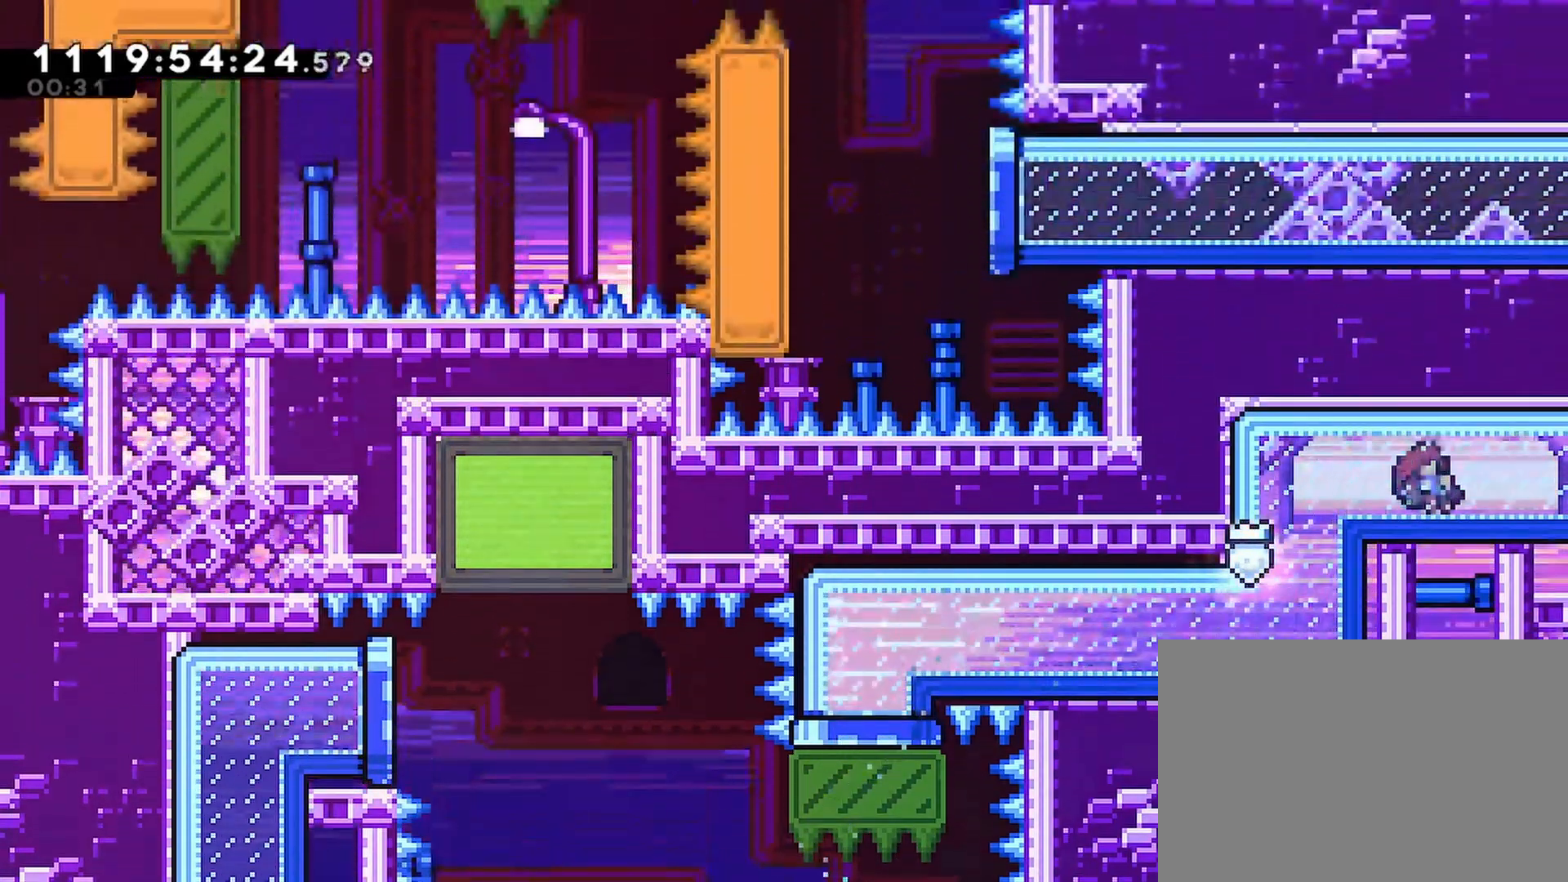
{"dt_ms": 500, "buttons": ["DPAD_LEFT"], "left_stick": "center", "right_stick": "center", "events": [[100, "DPAD_RIGHT", "up"], [133, "DPAD_LEFT", "down"]]}
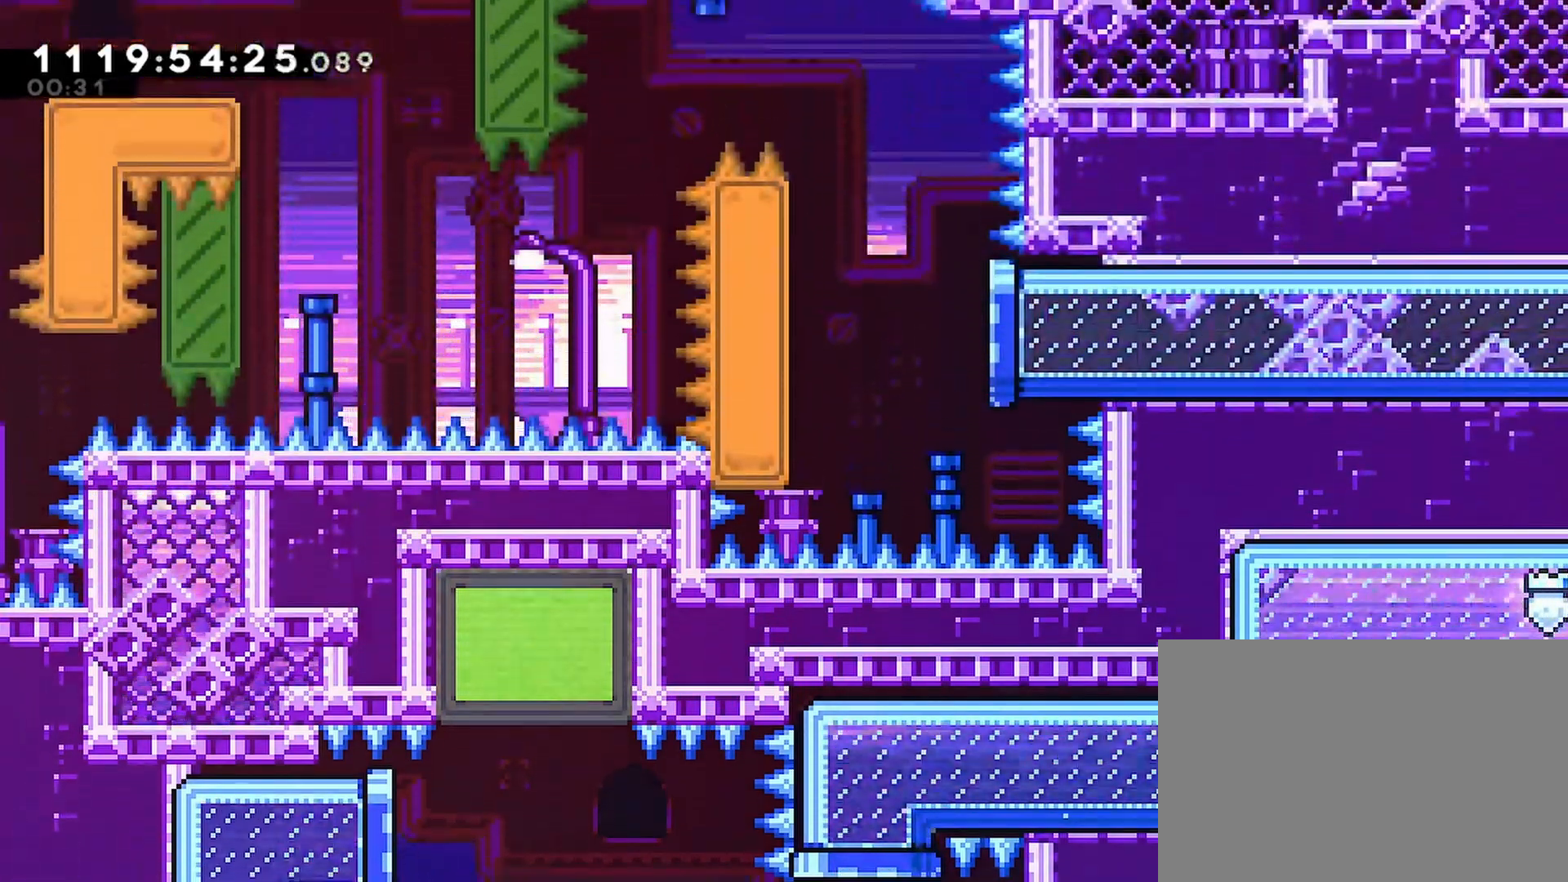
{"dt_ms": 500, "buttons": ["DPAD_LEFT"], "left_stick": "center", "right_stick": "center", "events": []}
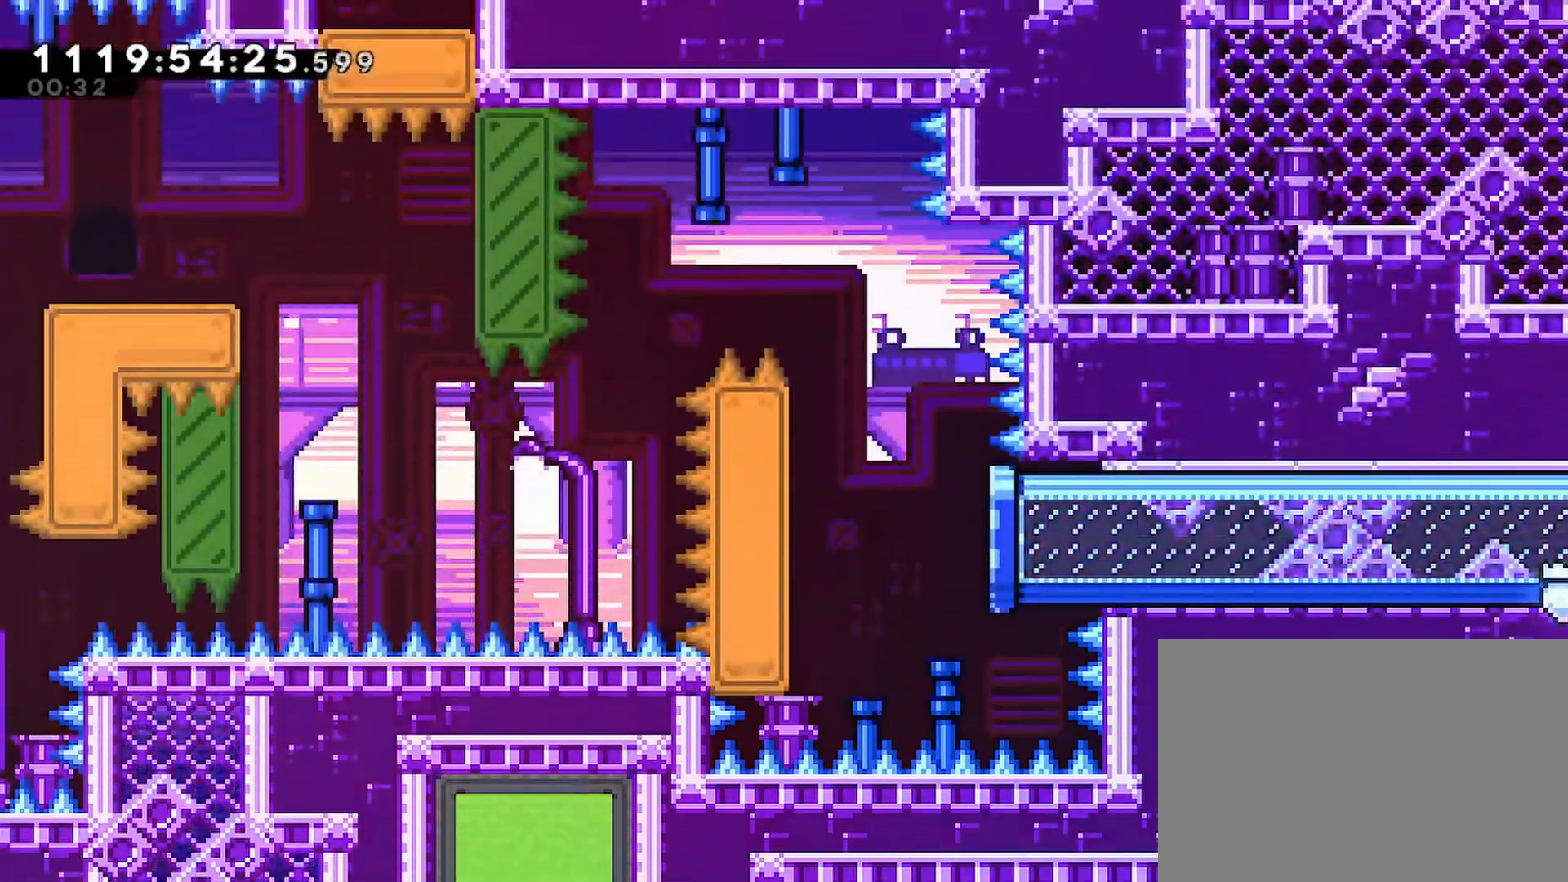
{"dt_ms": 500, "buttons": ["CROSS", "R2", "DPAD_LEFT"], "left_stick": "center", "right_stick": "center", "events": [[383, "R2", "down"], [417, "CROSS", "down"]]}
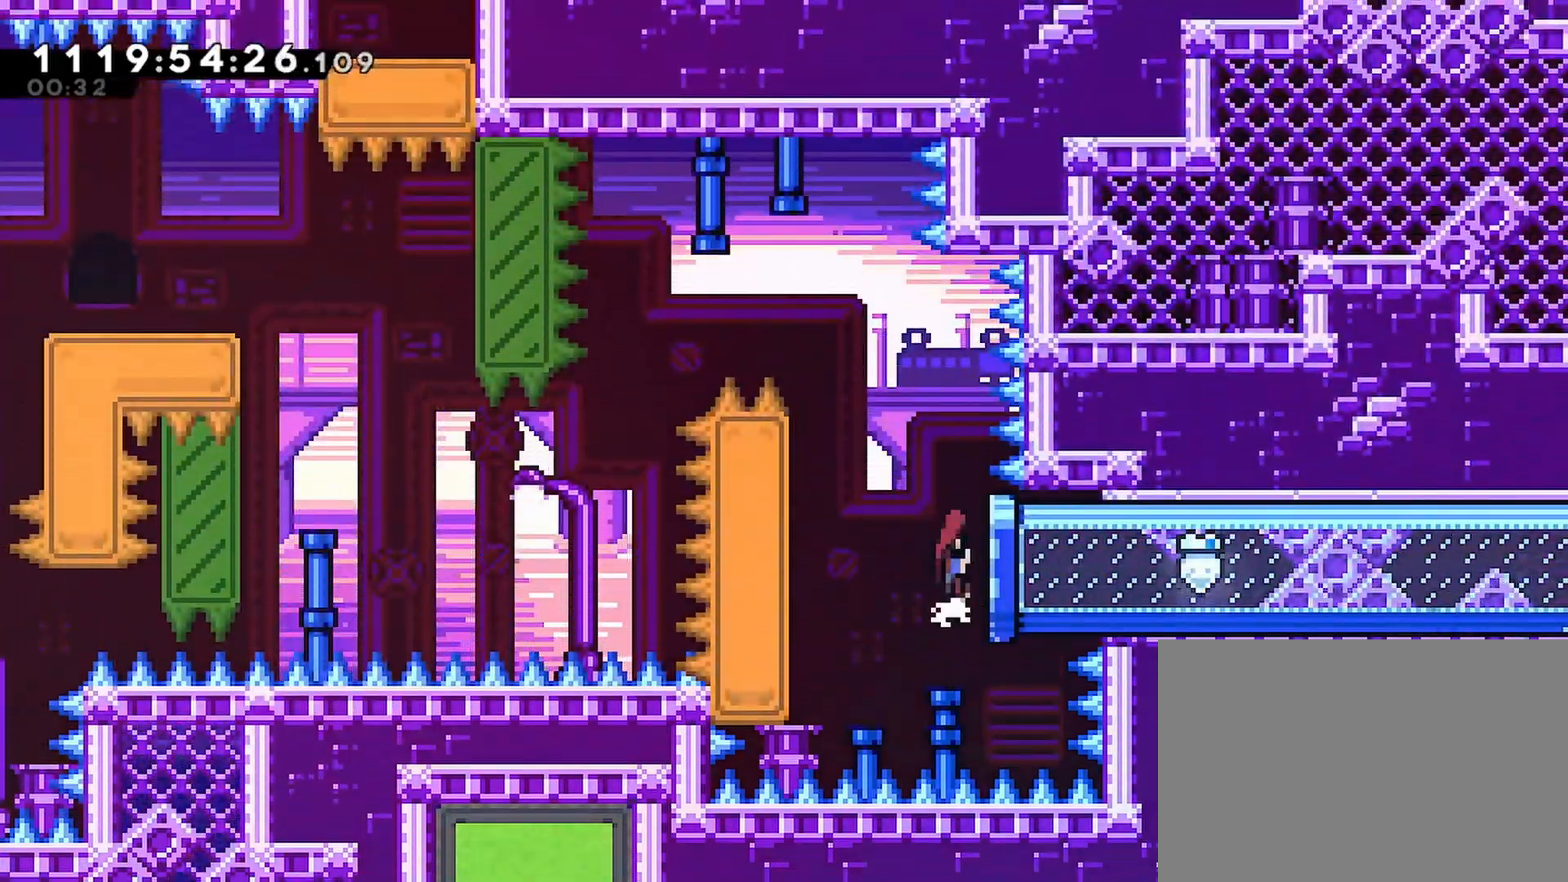
{"dt_ms": 500, "buttons": ["R2", "DPAD_UP"], "left_stick": "center", "right_stick": "center", "events": [[117, "CROSS", "up"], [283, "DPAD_UP", "down"], [333, "DPAD_LEFT", "up"]]}
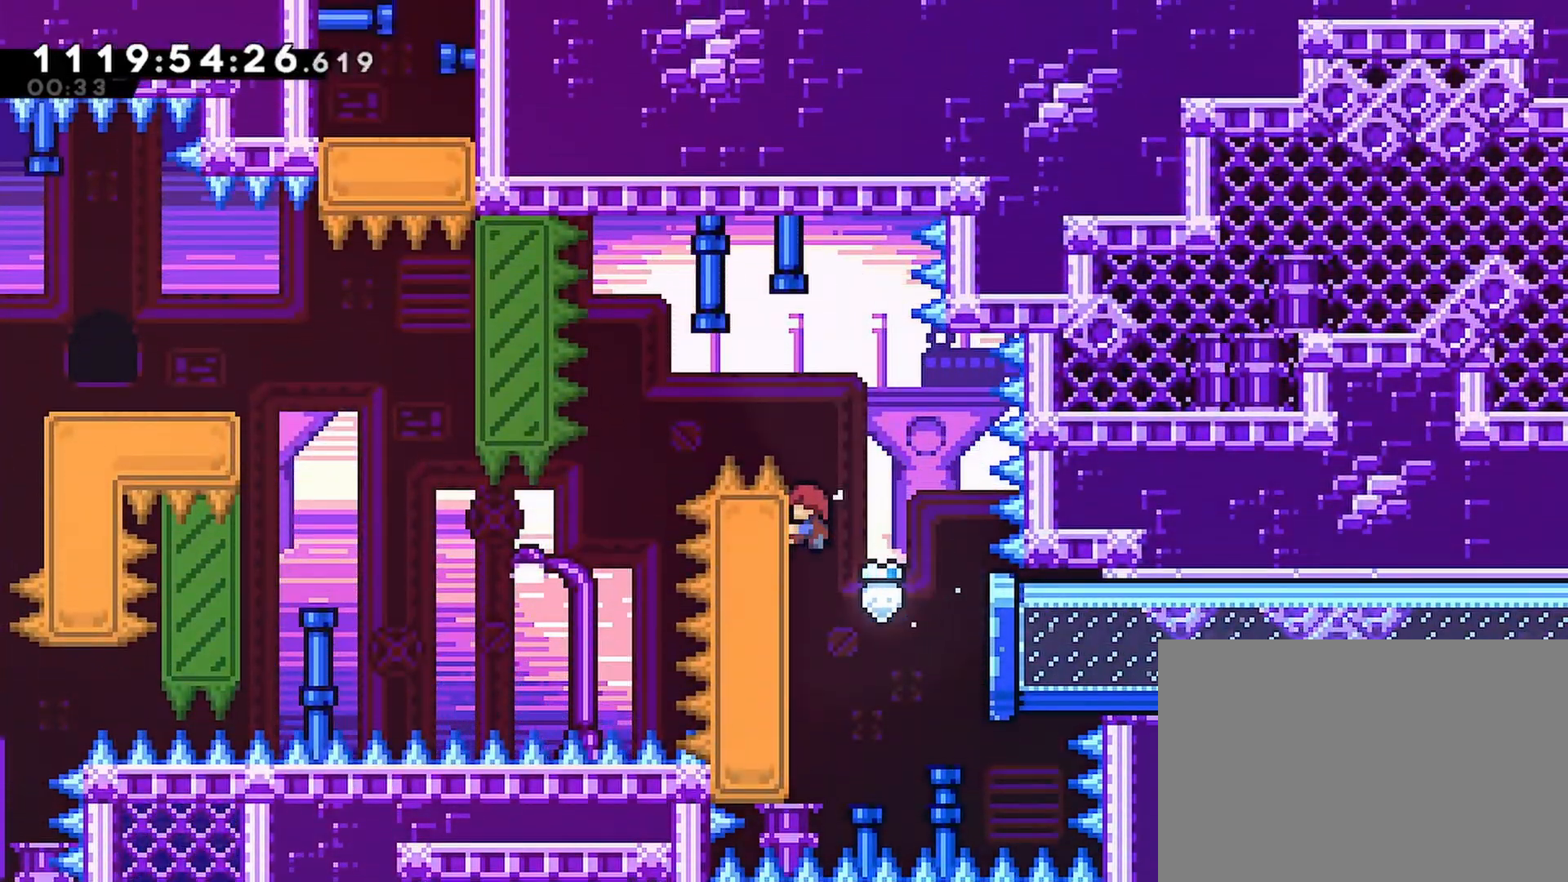
{"dt_ms": 500, "buttons": ["CROSS", "R2", "DPAD_UP", "DPAD_LEFT"], "left_stick": "center", "right_stick": "center", "events": [[100, "DPAD_LEFT", "down"], [167, "CROSS", "down"]]}
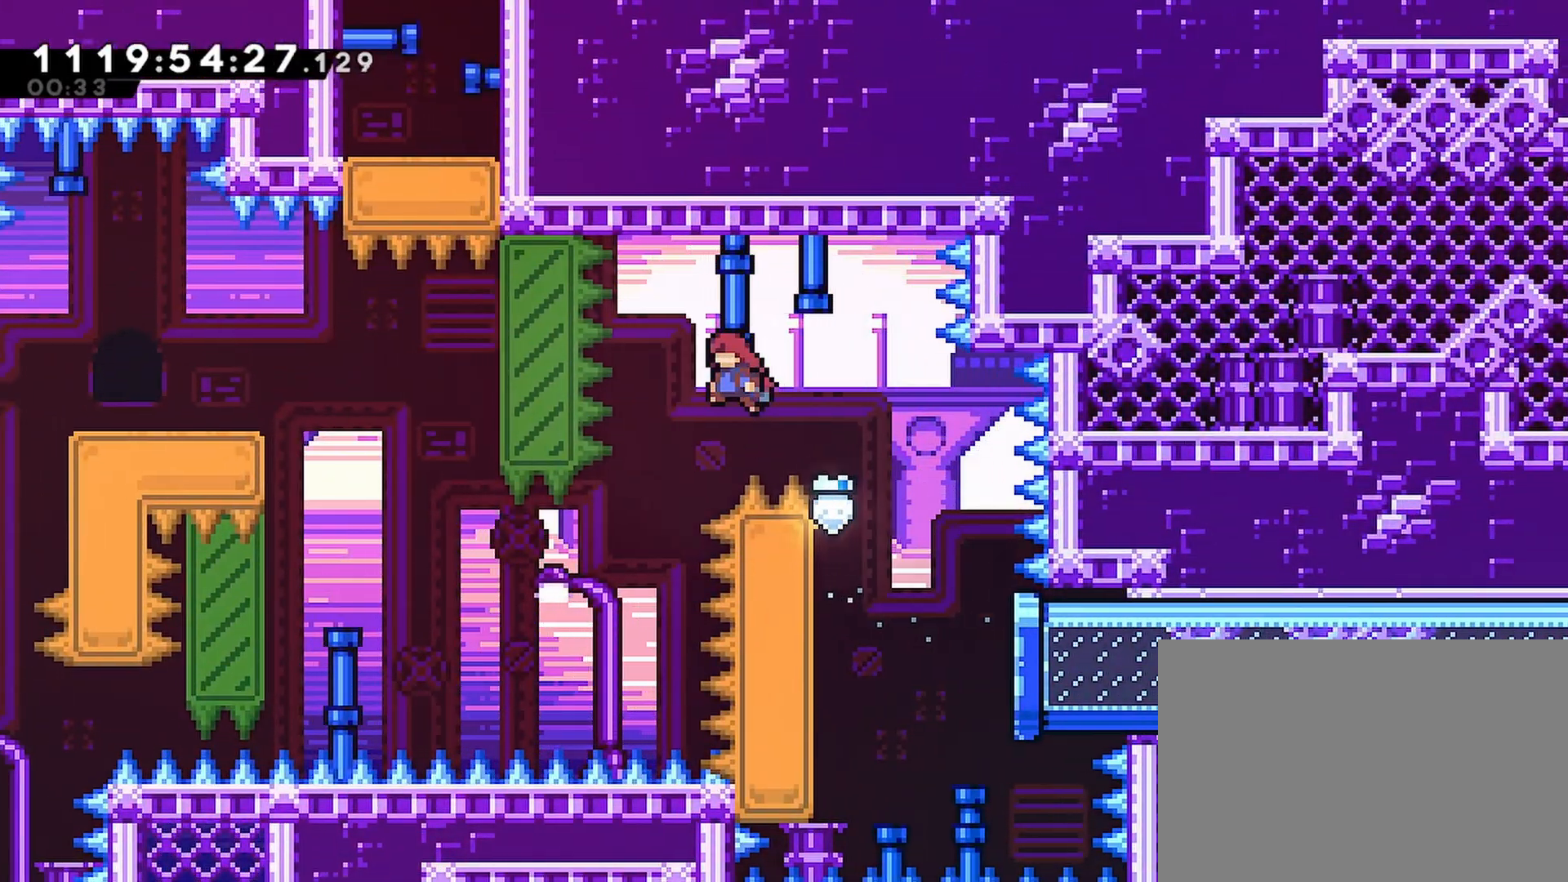
{"dt_ms": 500, "buttons": ["CROSS", "SQUARE", "R2", "DPAD_UP", "DPAD_LEFT"], "left_stick": "center", "right_stick": "center", "events": [[333, "SQUARE", "down"]]}
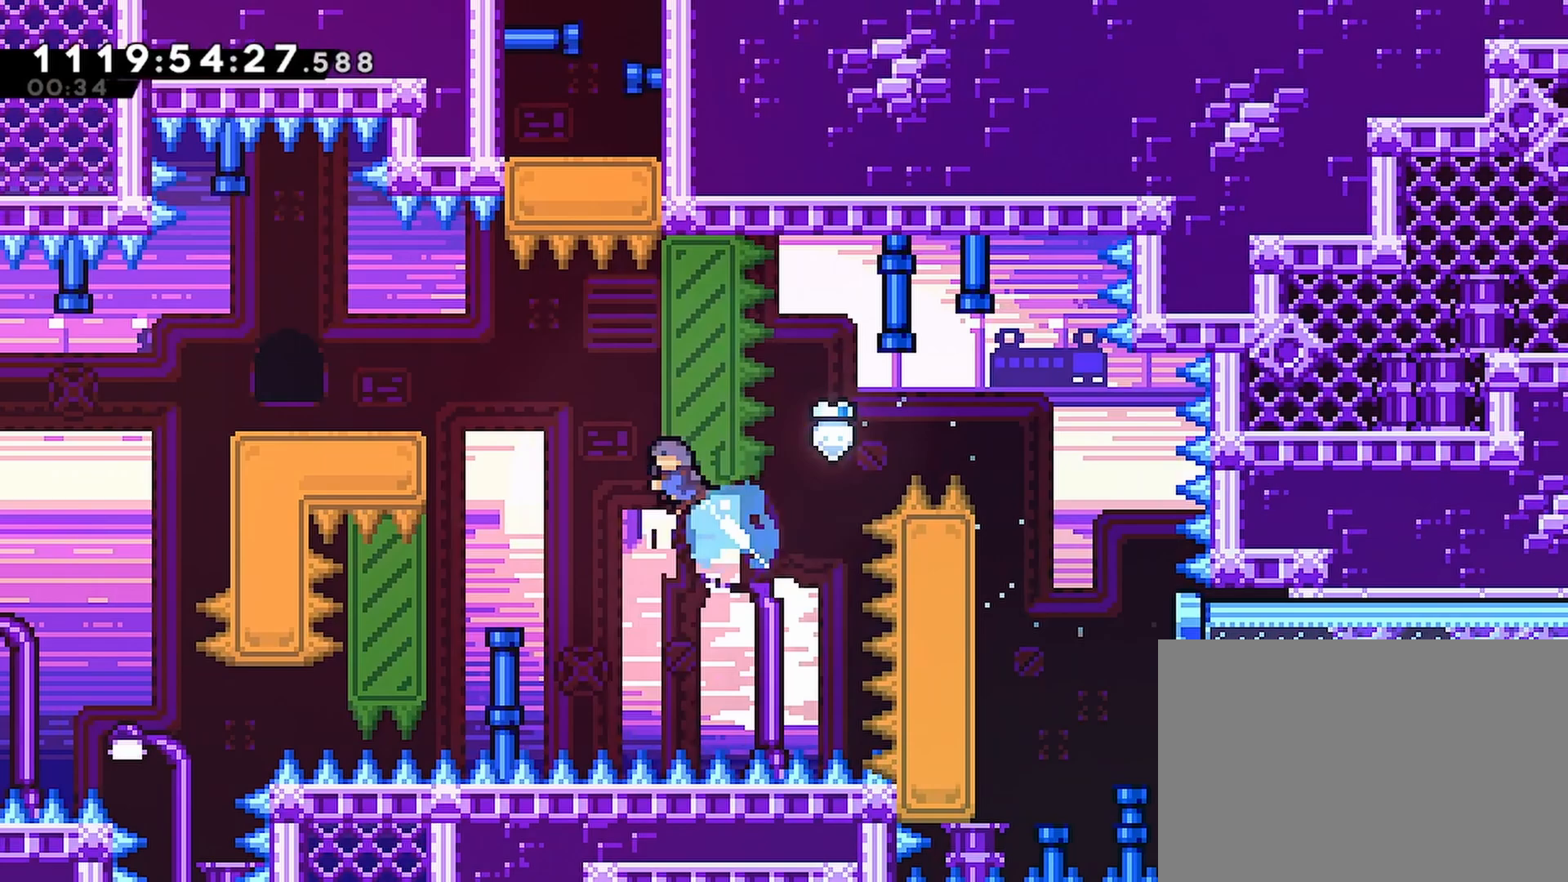
{"dt_ms": 500, "buttons": ["R2", "DPAD_UP", "DPAD_LEFT"], "left_stick": "center", "right_stick": "center", "events": [[217, "SQUARE", "up"], [317, "CROSS", "up"]]}
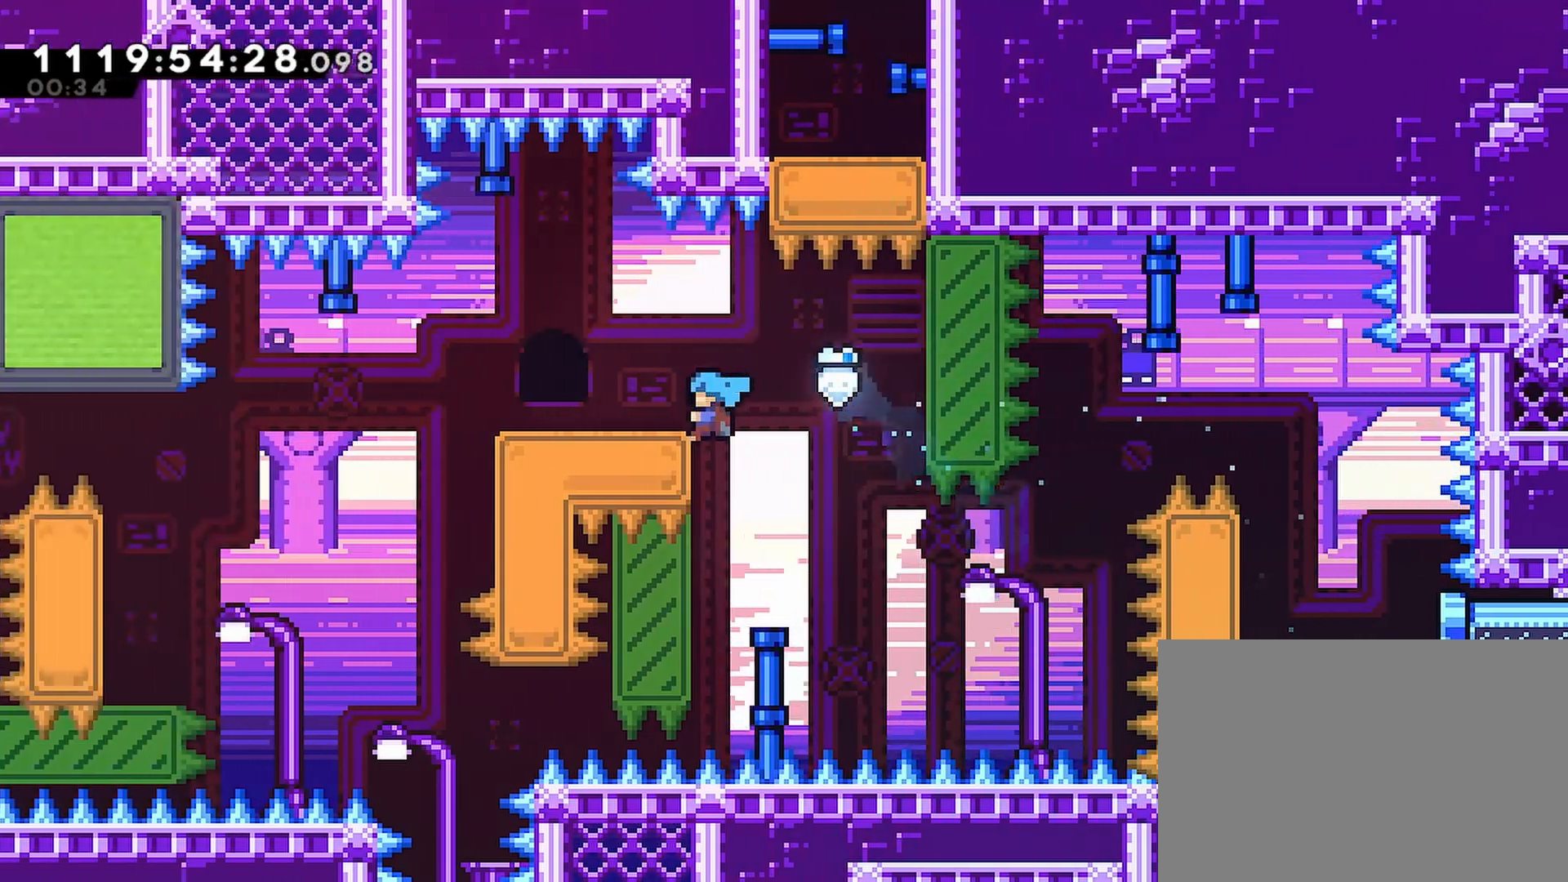
{"dt_ms": 500, "buttons": ["R2", "DPAD_LEFT"], "left_stick": "center", "right_stick": "center", "events": [[217, "DPAD_LEFT", "up"], [283, "DPAD_LEFT", "down"], [400, "DPAD_UP", "up"]]}
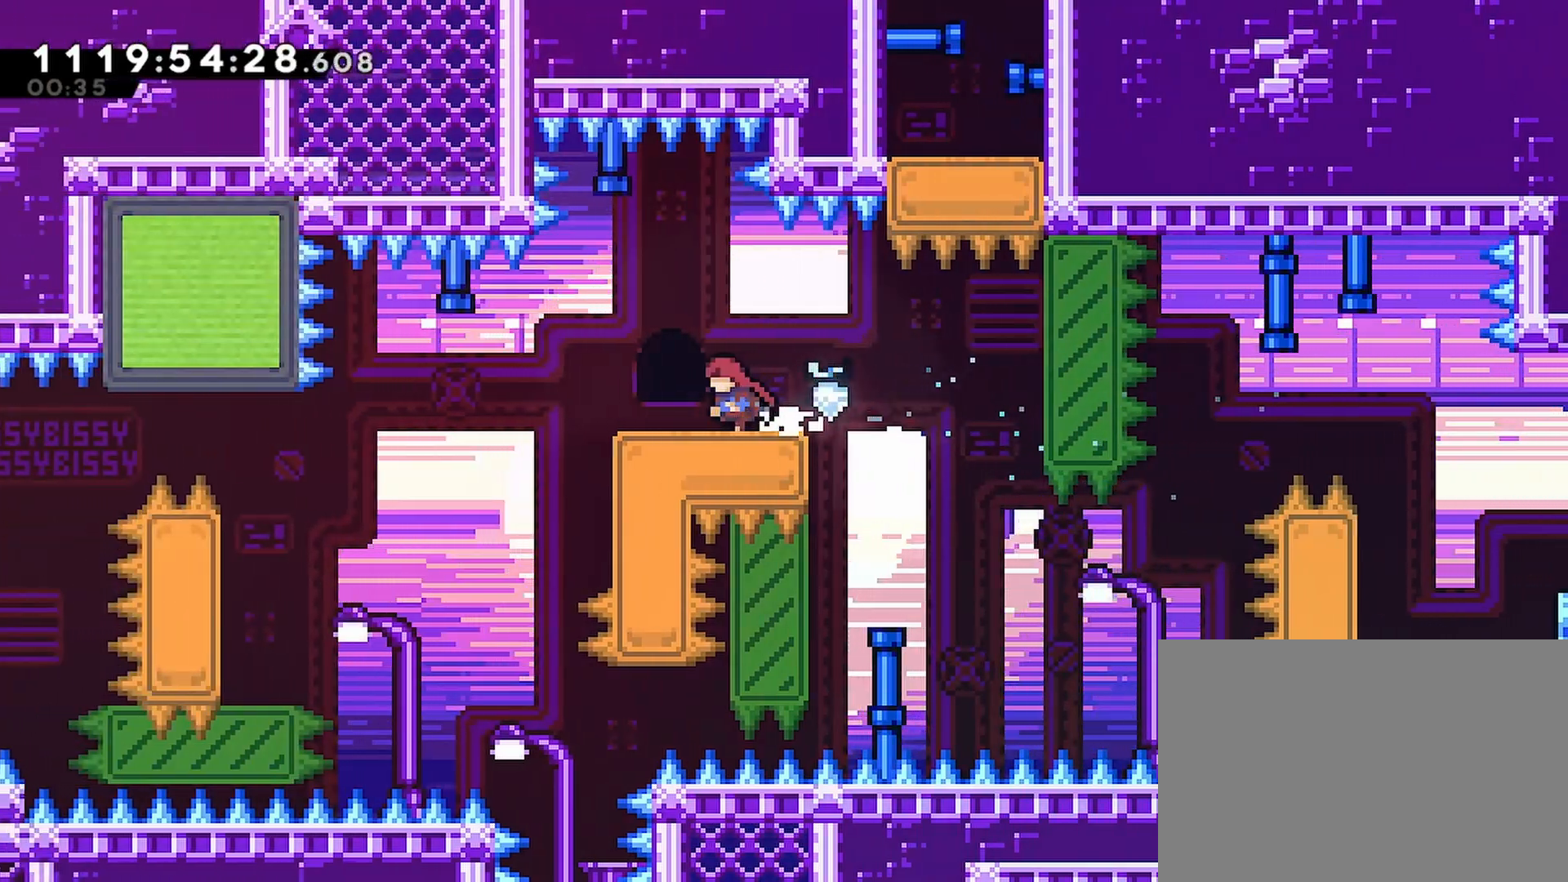
{"dt_ms": 500, "buttons": ["DPAD_RIGHT"], "left_stick": "center", "right_stick": "center", "events": [[50, "R2", "up"], [167, "CROSS", "down"], [217, "DPAD_LEFT", "up"], [250, "CROSS", "up"], [500, "DPAD_RIGHT", "down"]]}
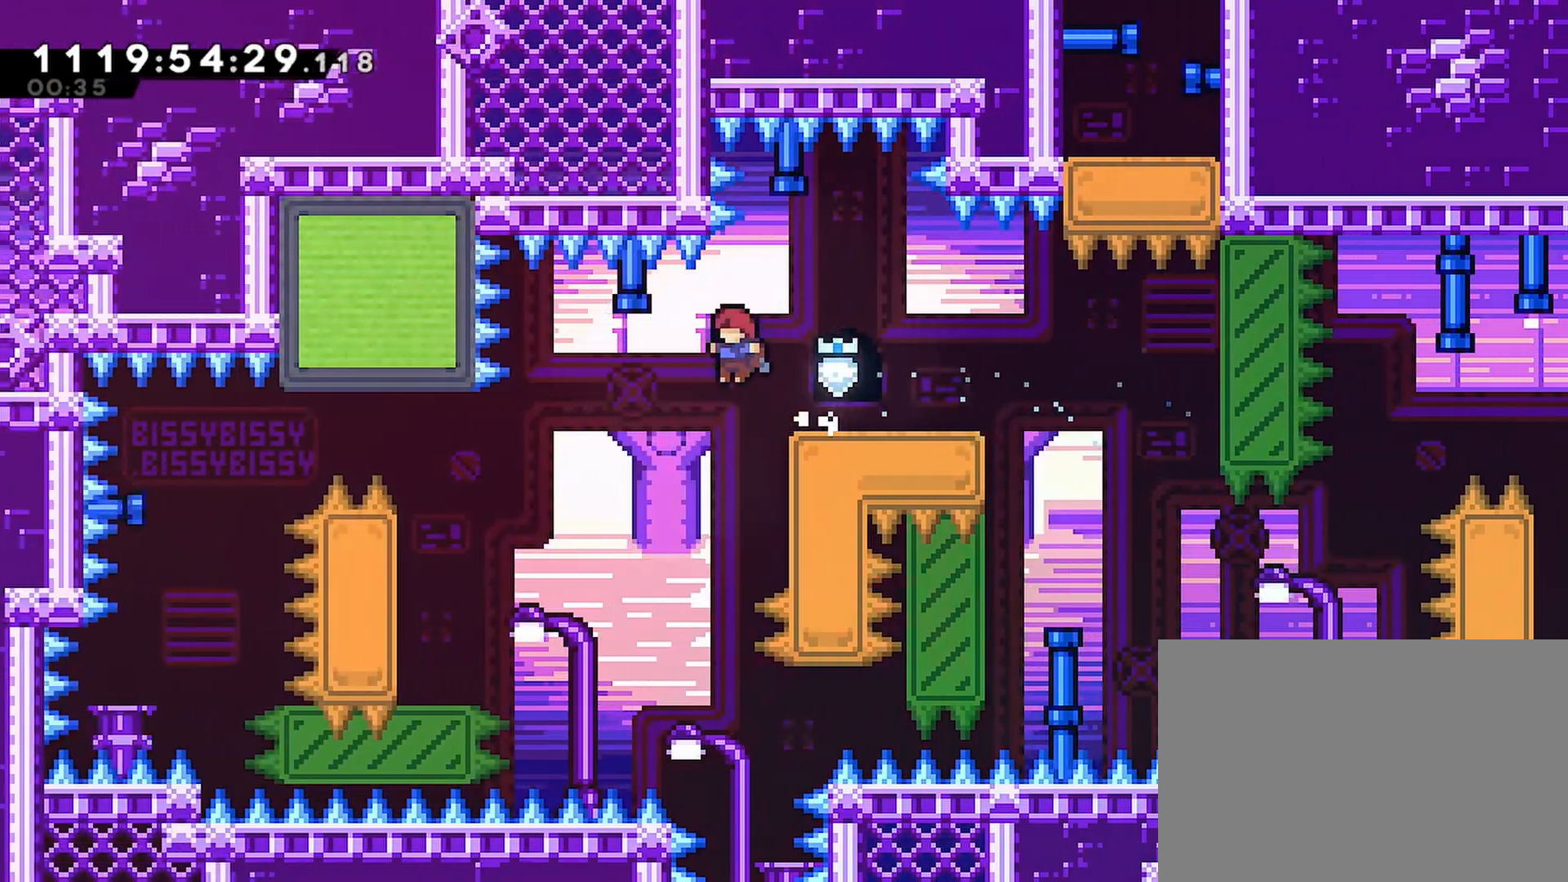
{"dt_ms": 500, "buttons": ["DPAD_LEFT"], "left_stick": "center", "right_stick": "center"}
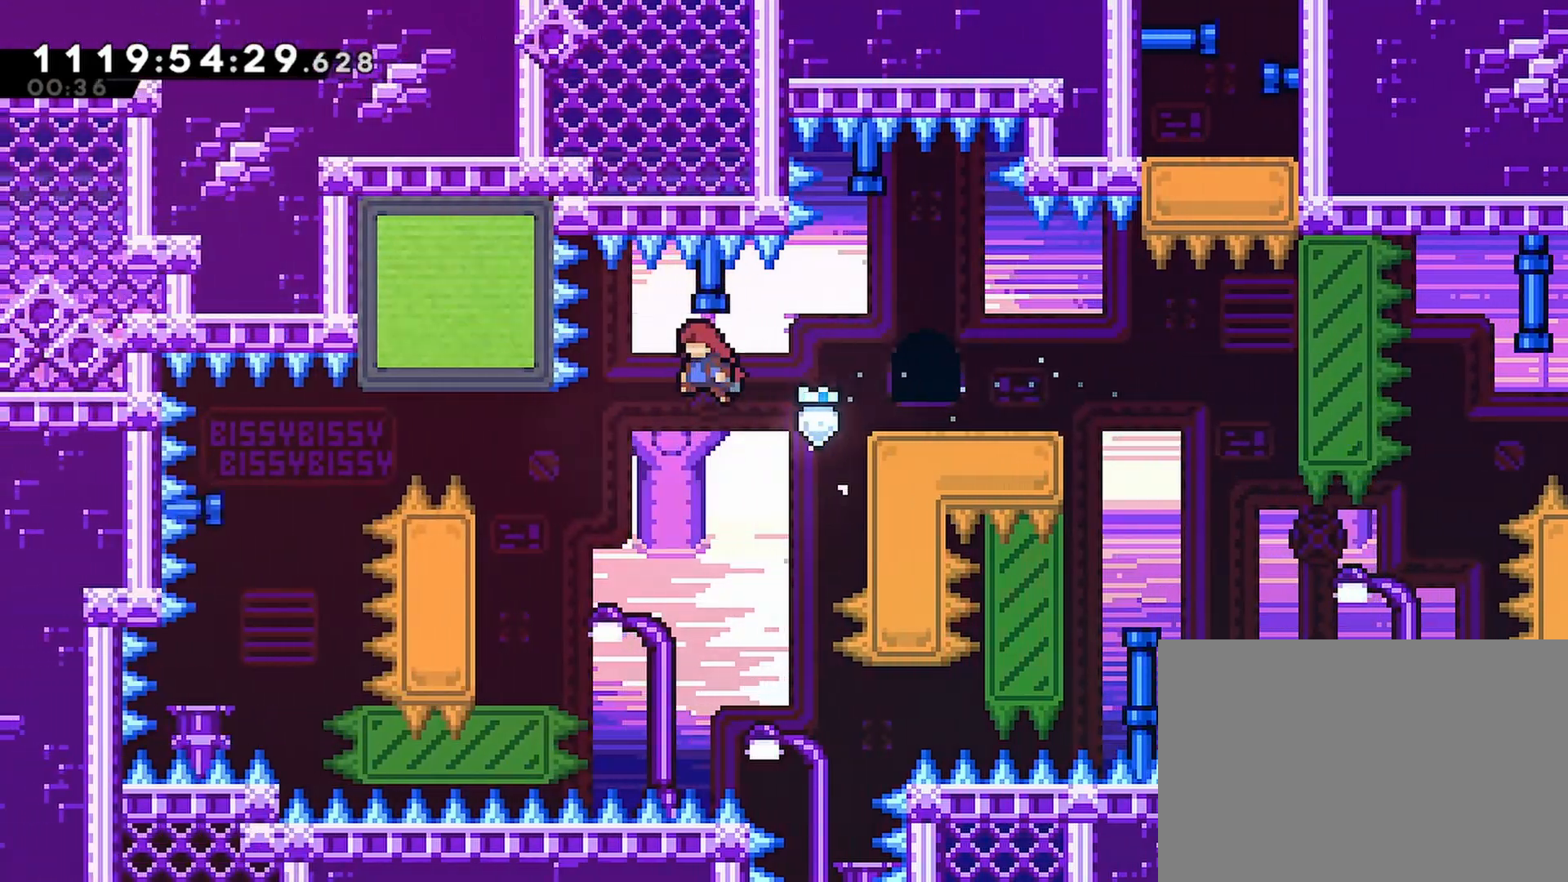
{"dt_ms": 500, "buttons": ["SQUARE", "DPAD_UP", "DPAD_RIGHT"], "left_stick": "center", "right_stick": "center", "events": [[317, "DPAD_UP", "down"], [333, "DPAD_LEFT", "up"], [367, "SQUARE", "down"], [483, "DPAD_RIGHT", "down"]]}
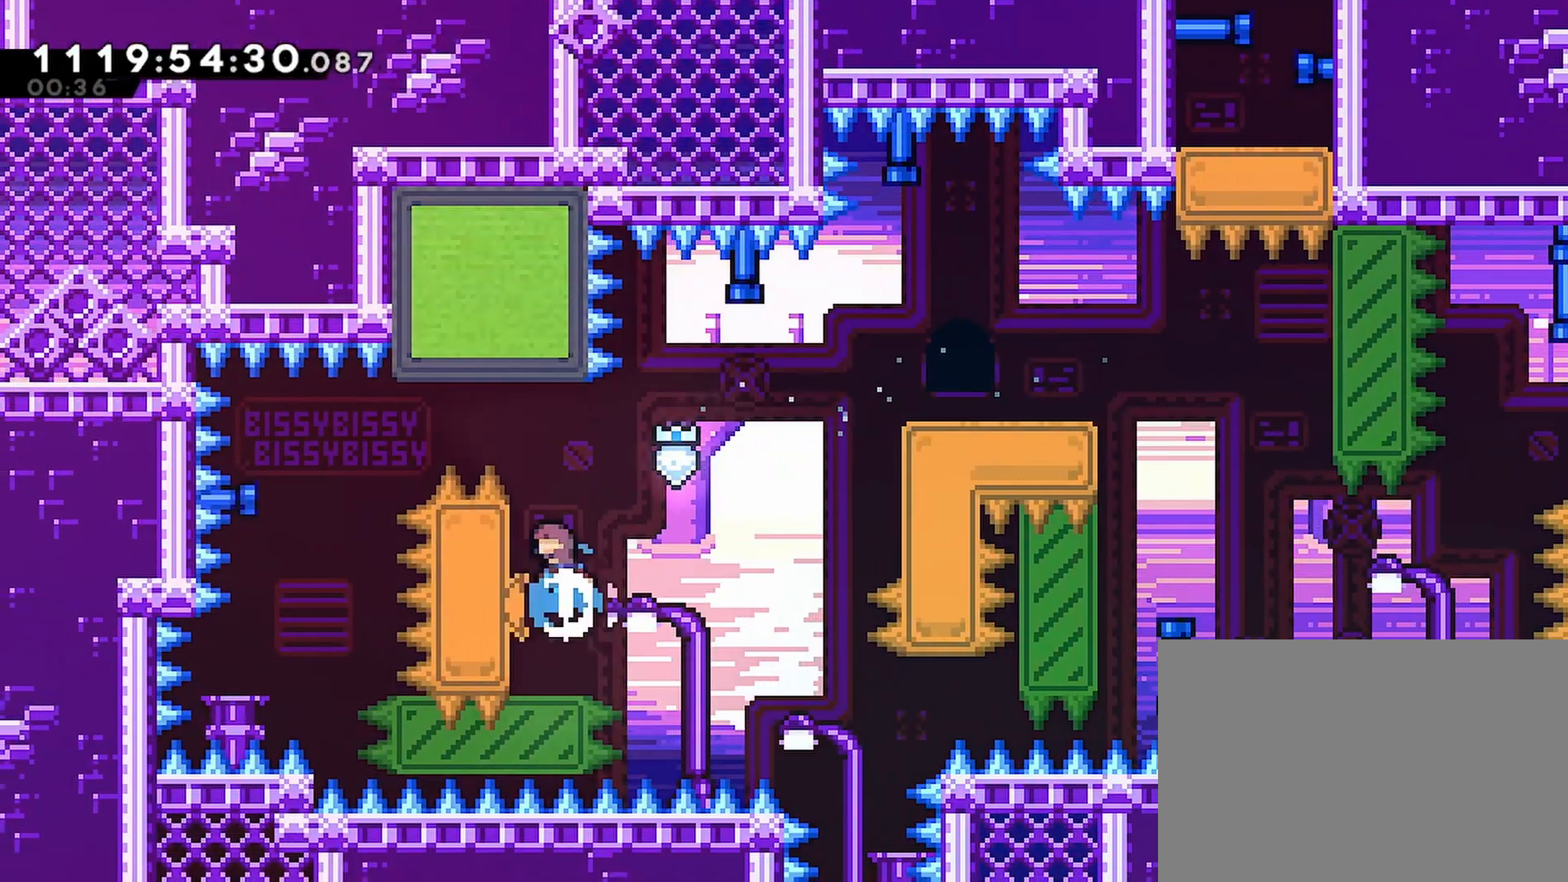
{"dt_ms": 1000, "buttons": ["R2", "DPAD_RIGHT"], "left_stick": "center", "right_stick": "center"}
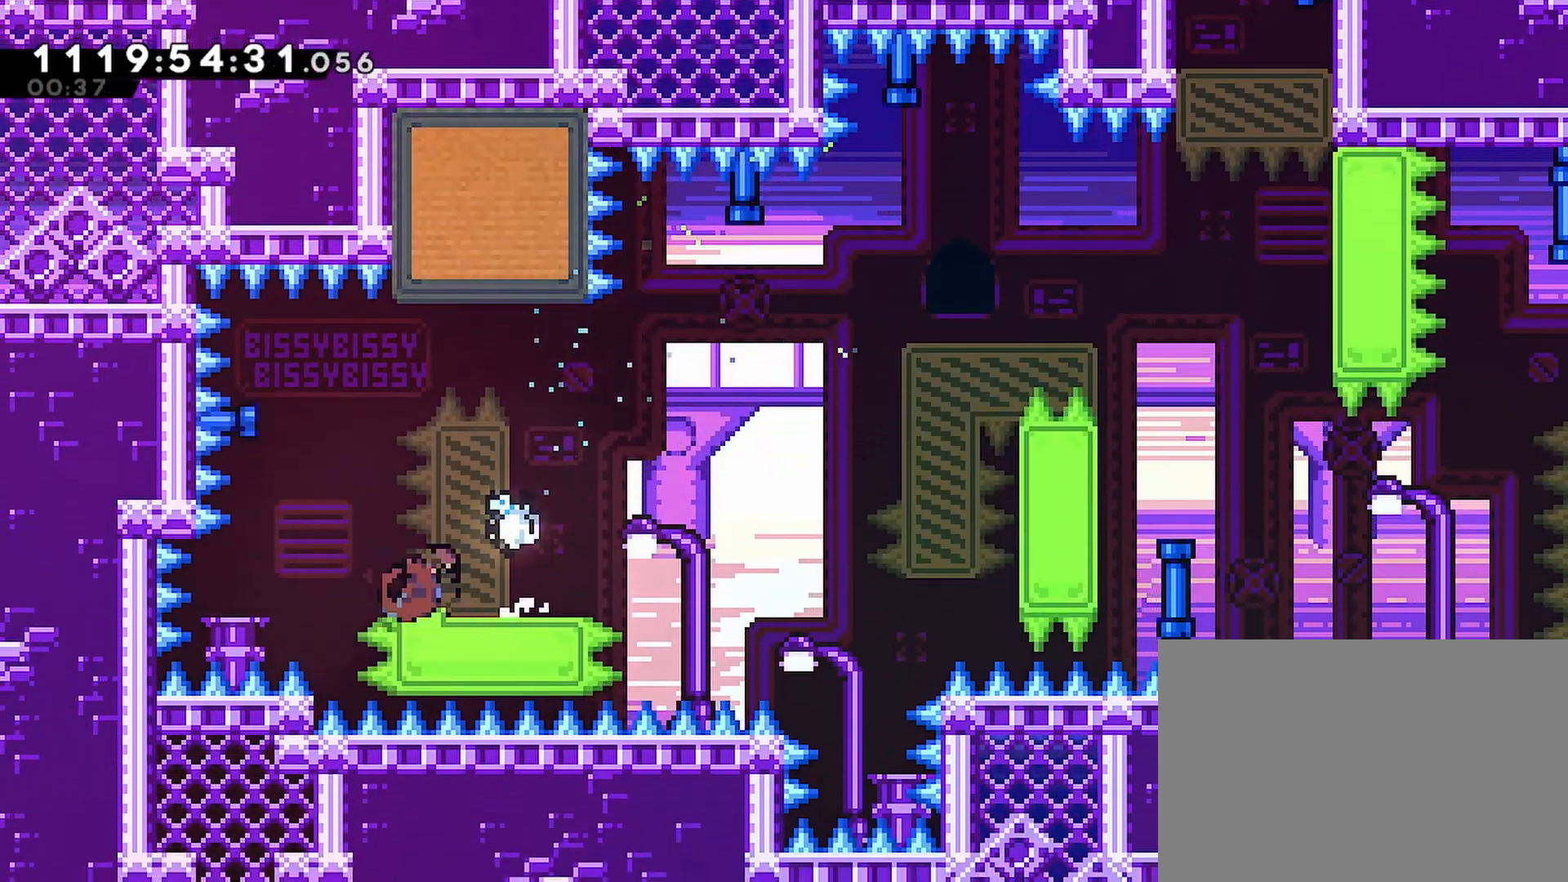
{"dt_ms": 500, "buttons": ["CROSS", "R2", "DPAD_RIGHT"], "left_stick": "center", "right_stick": "center", "events": [[83, "CROSS", "down"]]}
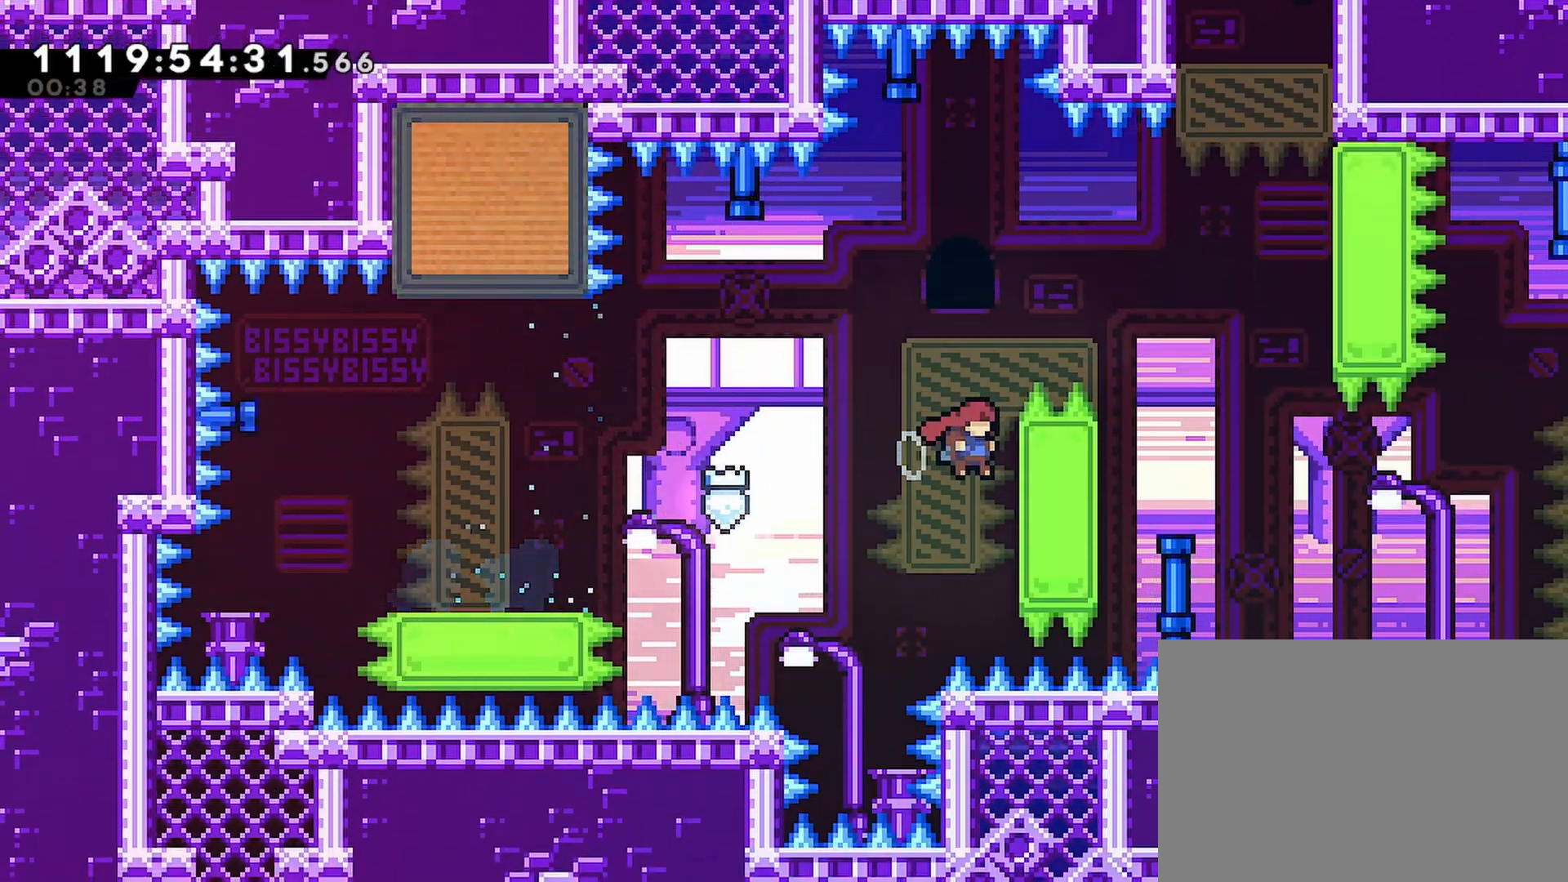
{"dt_ms": 500, "buttons": ["CROSS", "R2", "DPAD_UP", "DPAD_RIGHT"], "left_stick": "center", "right_stick": "center", "events": [[17, "CROSS", "up"], [250, "DPAD_UP", "down"], [433, "CROSS", "down"]]}
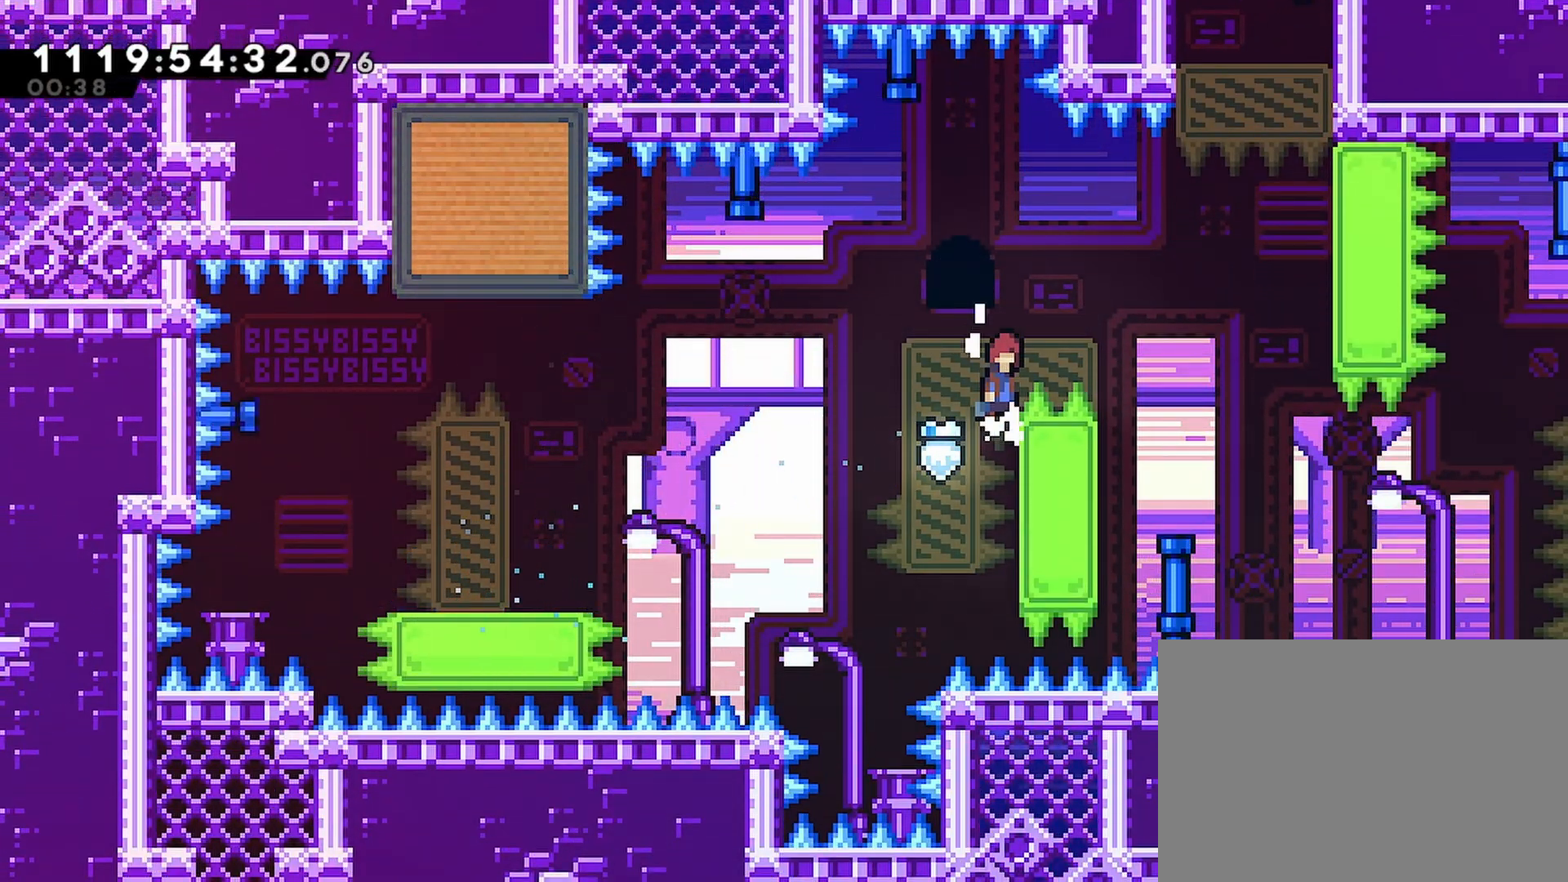
{"dt_ms": 500, "buttons": ["CROSS", "SQUARE", "R2", "DPAD_UP", "DPAD_RIGHT"], "left_stick": "center", "right_stick": "center", "events": [[300, "SQUARE", "down"]]}
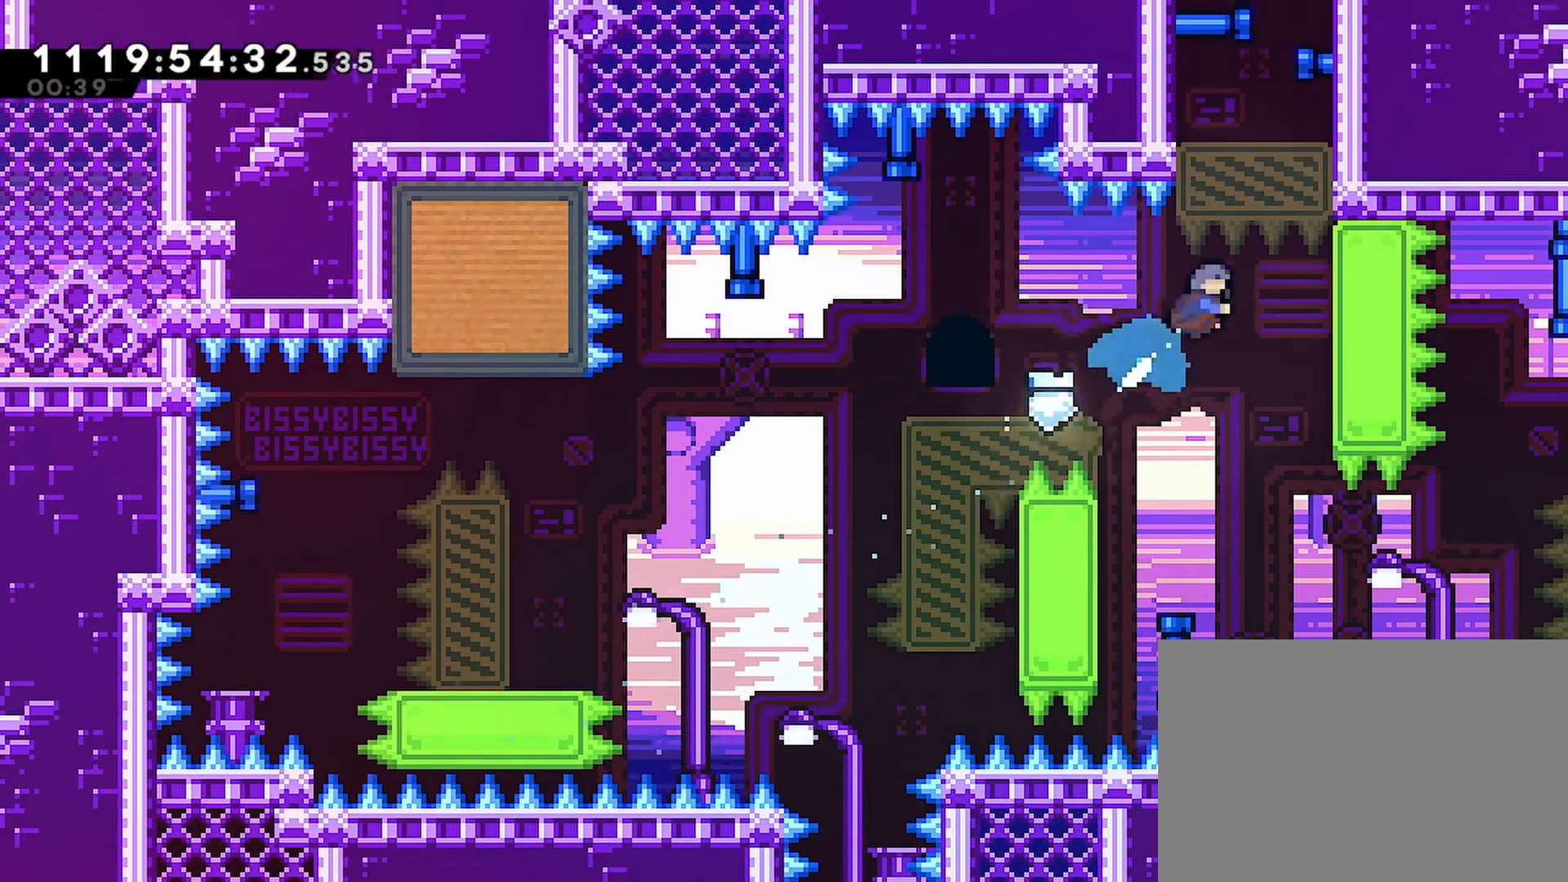
{"dt_ms": 500, "buttons": ["SQUARE", "R2", "DPAD_RIGHT"], "left_stick": "center", "right_stick": "center", "events": [[17, "CROSS", "up"], [133, "CROSS", "down"], [167, "DPAD_UP", "up"], [250, "CROSS", "up"], [333, "CROSS", "down"], [450, "CROSS", "up"]]}
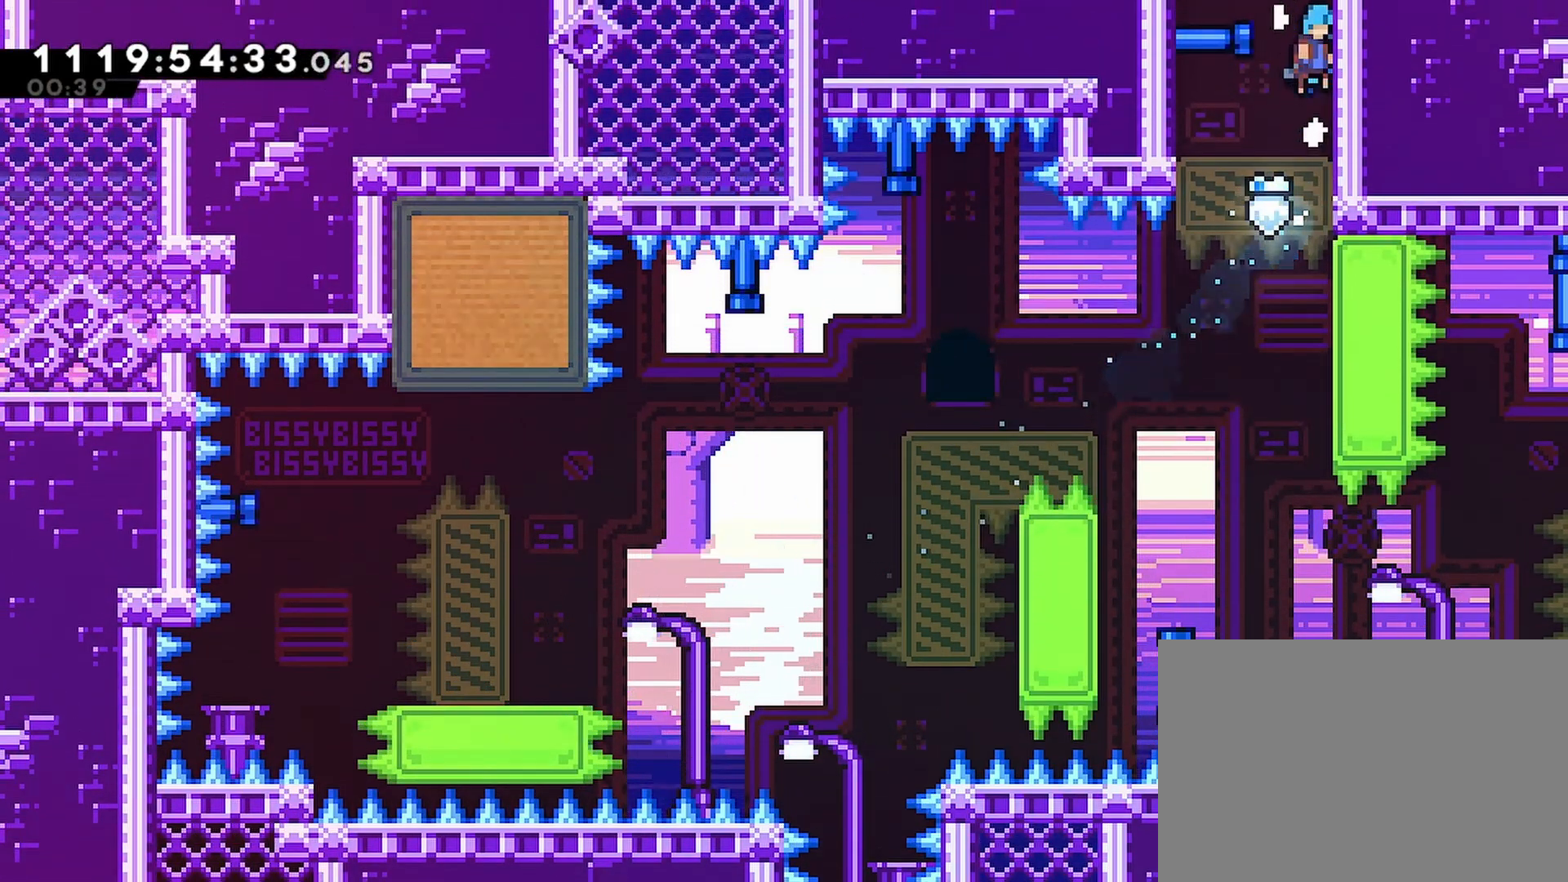
{"dt_ms": 500, "buttons": ["CROSS", "SQUARE", "R2"], "left_stick": "center", "right_stick": "center", "events": [[33, "CROSS", "down"], [483, "DPAD_RIGHT", "up"]]}
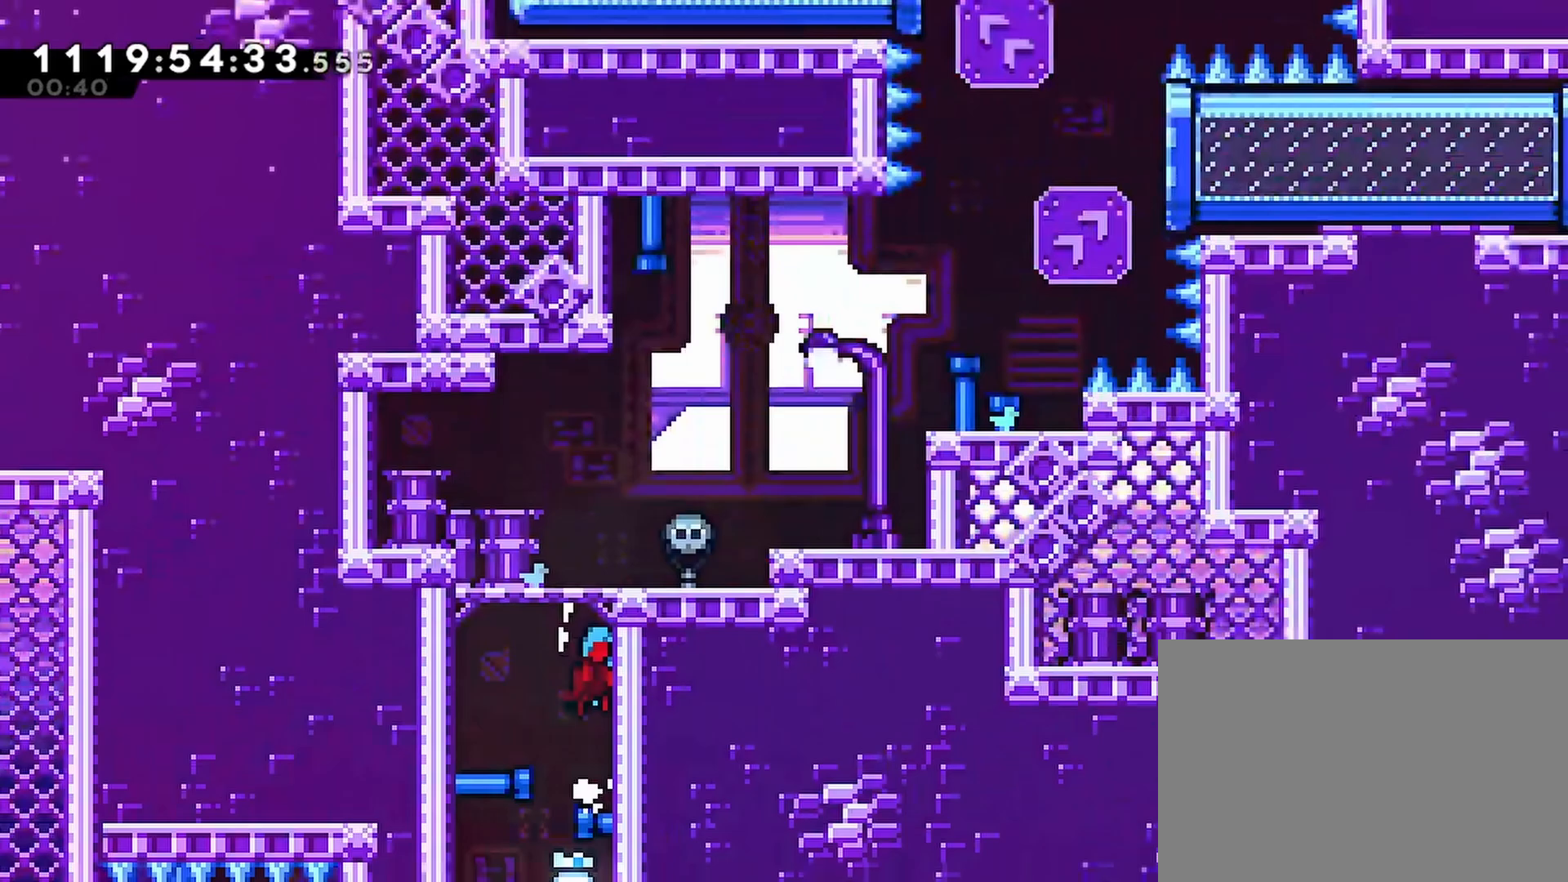
{"dt_ms": 500, "buttons": ["CROSS", "R2", "DPAD_RIGHT"], "left_stick": "center", "right_stick": "center", "events": [[67, "DPAD_RIGHT", "down"], [417, "SQUARE", "up"]]}